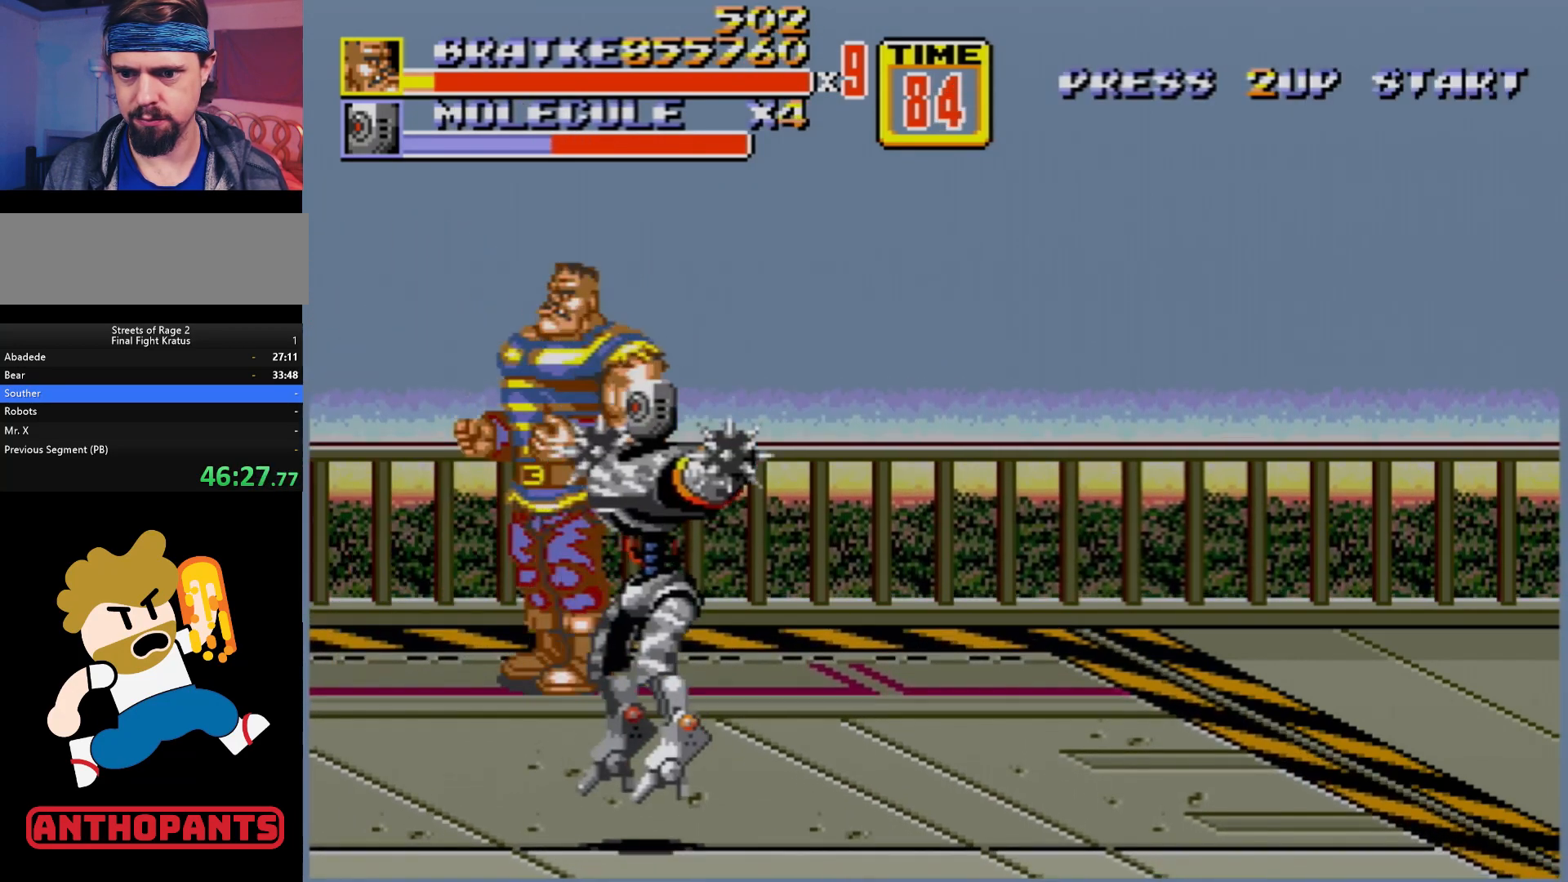
Gameplay with a controller (Xbox layout); each line is a JSON object with the inputs held at the frame after it. "events" lists button and stick changes between this image and that frame as [ms after this image, input, new state], when the widget could be followed in between. Not read: L1 L2 L3 R1 R2 R3.
{"buttons": ["DPAD_LEFT"], "events": []}
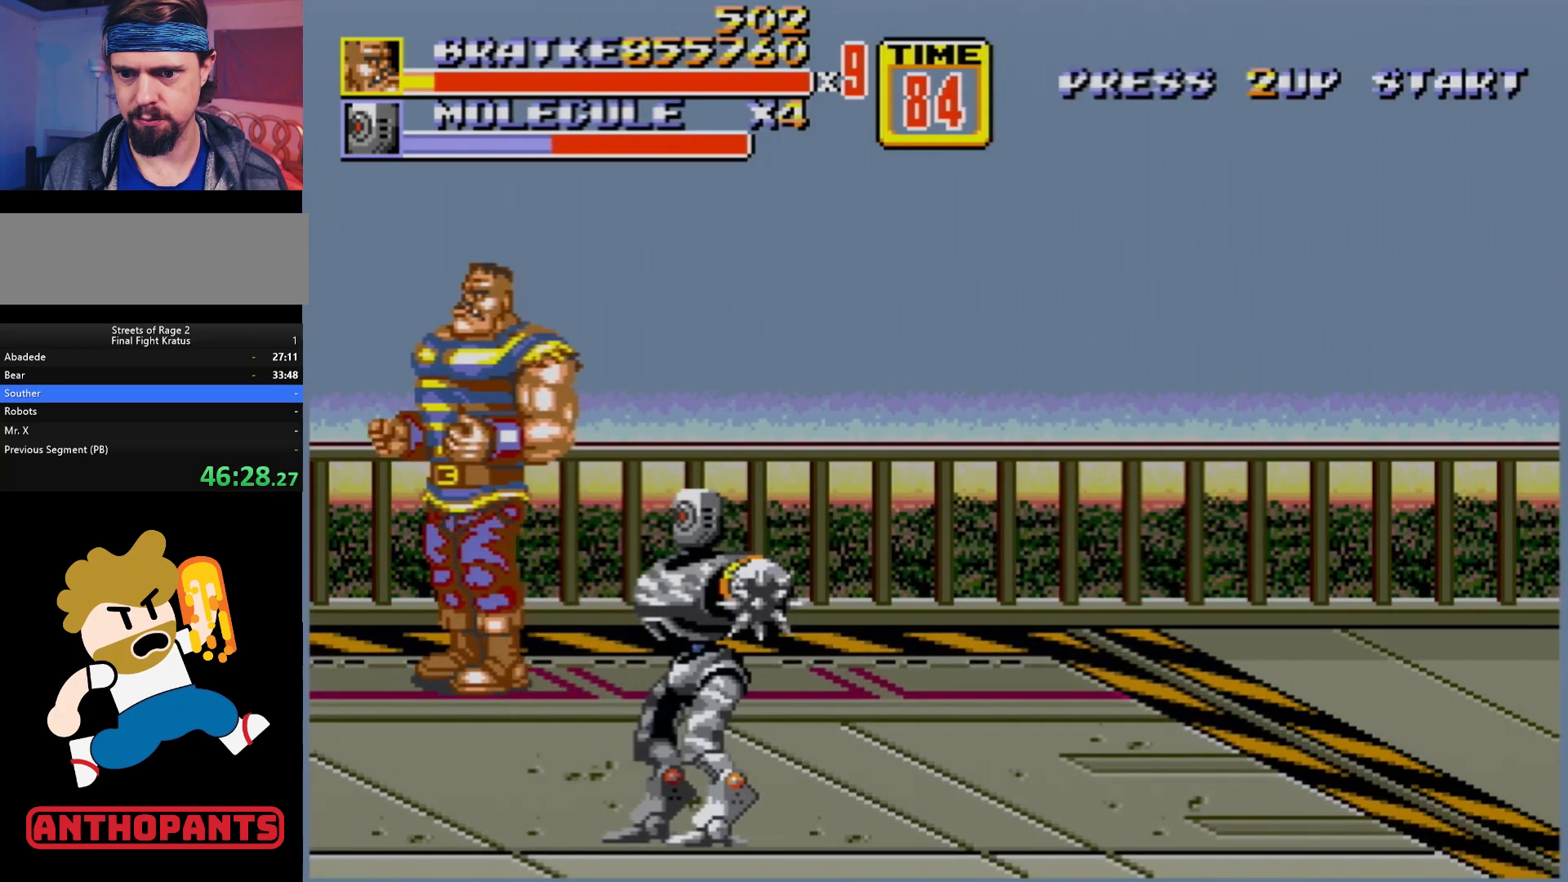
{"buttons": ["B"], "events": [[150, "B", "down"], [200, "DPAD_LEFT", "up"], [217, "B", "up"], [300, "B", "down"], [317, "B", "up"], [350, "B", "down"], [417, "B", "up"], [483, "B", "down"]]}
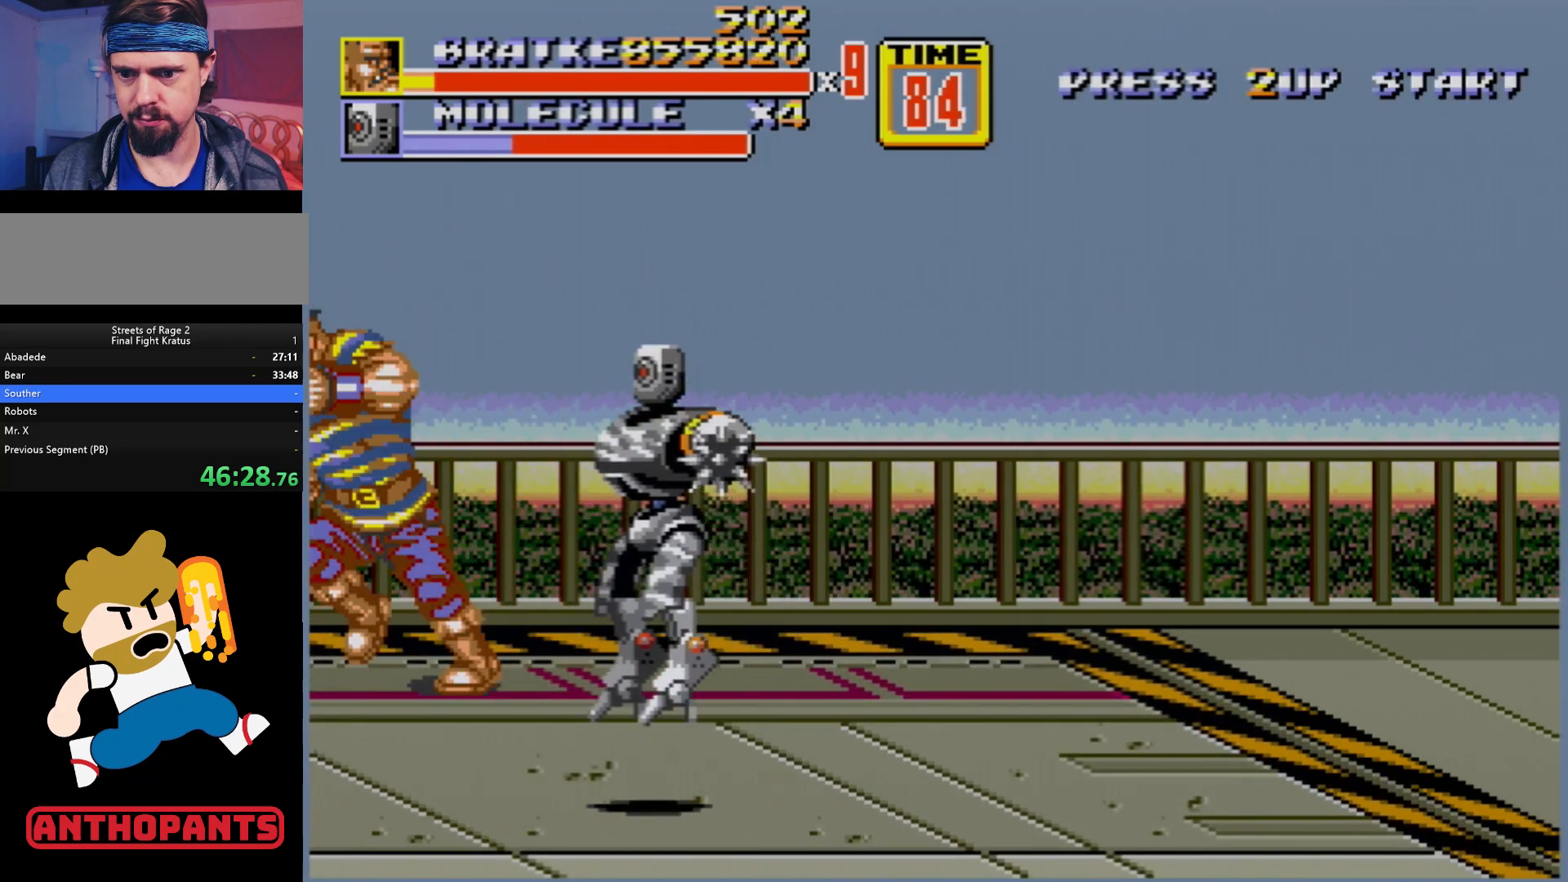
{"buttons": [], "events": [[50, "B", "up"], [133, "B", "down"], [183, "B", "up"], [250, "B", "down"], [317, "B", "up"], [383, "B", "down"], [467, "B", "up"]]}
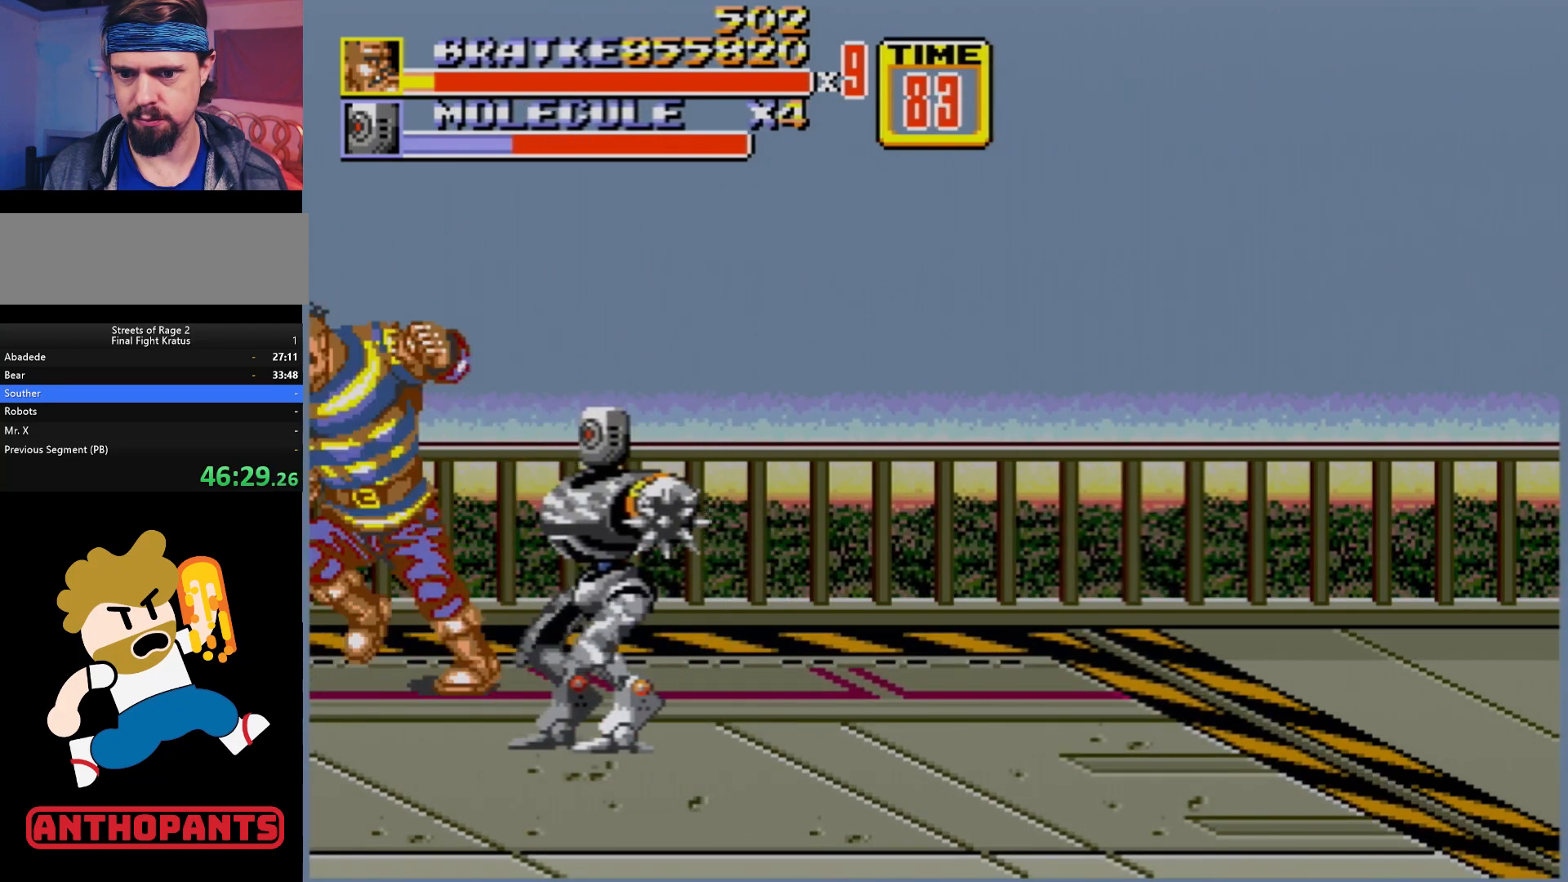
{"buttons": [], "events": [[50, "B", "down"], [67, "B", "up"], [133, "B", "down"], [200, "B", "up"], [267, "B", "down"], [333, "B", "up"], [400, "B", "down"], [450, "B", "up"]]}
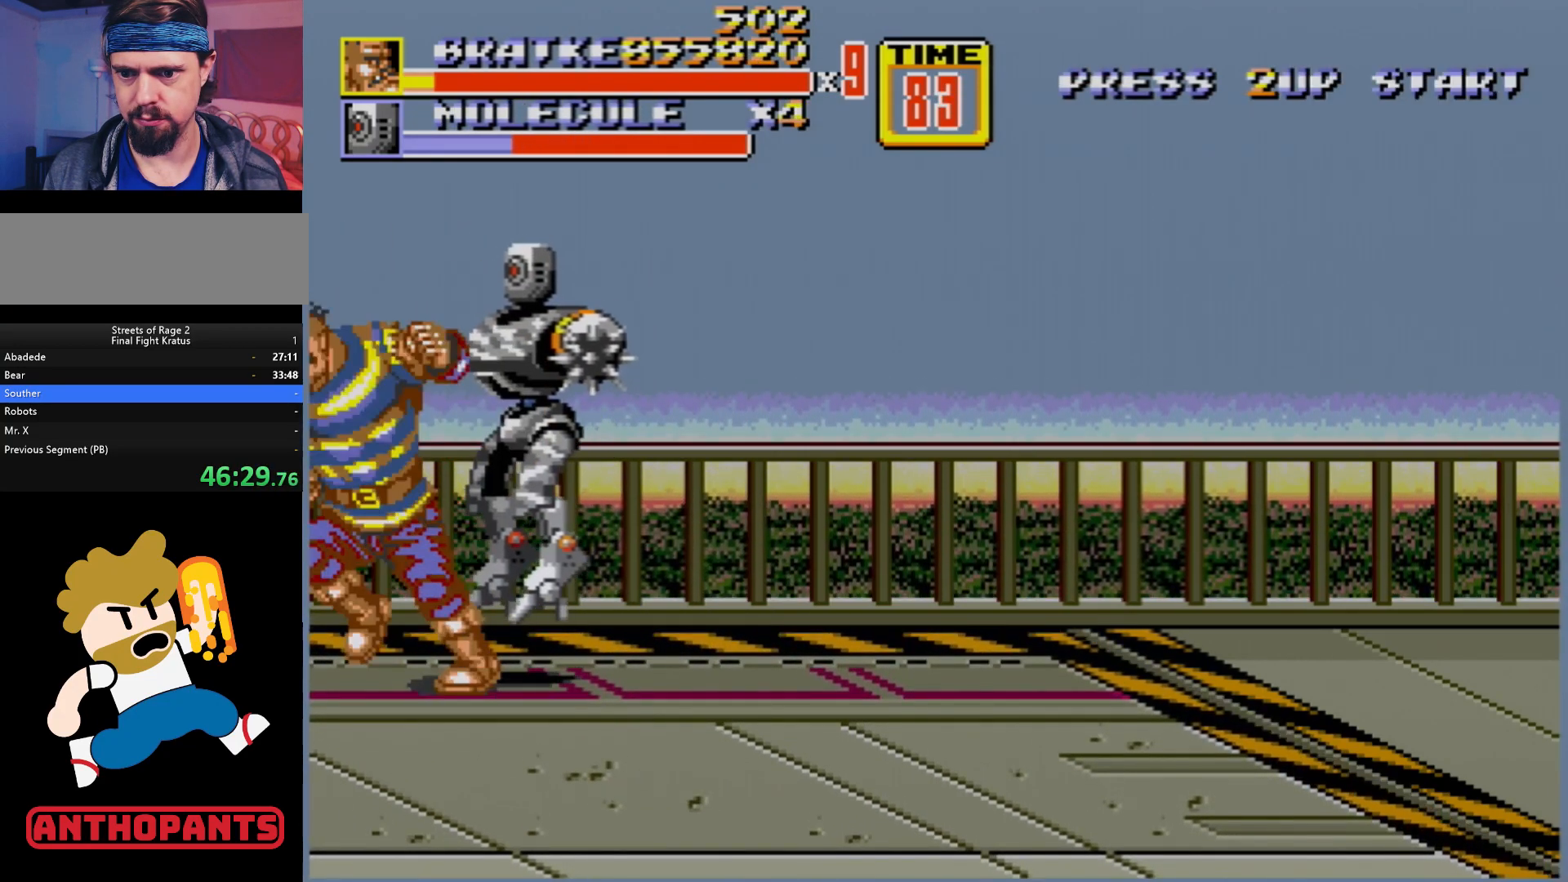
{"buttons": [], "events": [[17, "B", "down"], [67, "B", "up"], [150, "B", "down"], [200, "B", "up"], [317, "B", "down"], [367, "B", "up"], [417, "B", "down"], [450, "B", "up"]]}
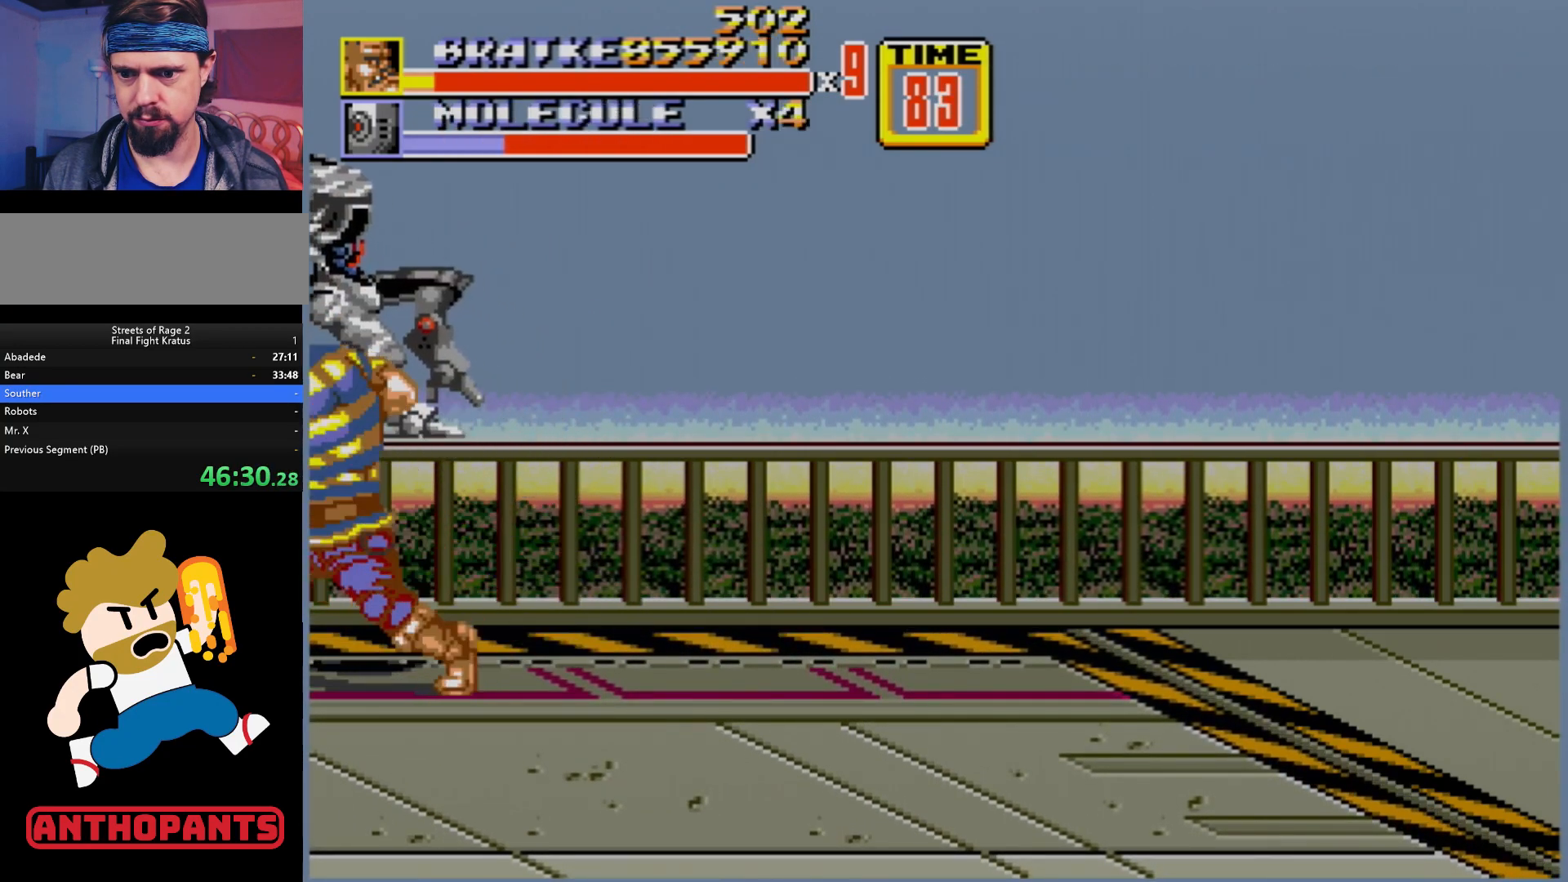
{"buttons": [], "events": [[33, "B", "down"], [83, "B", "up"], [167, "B", "down"], [200, "B", "up"], [267, "B", "down"], [333, "B", "up"], [383, "B", "down"], [433, "B", "up"]]}
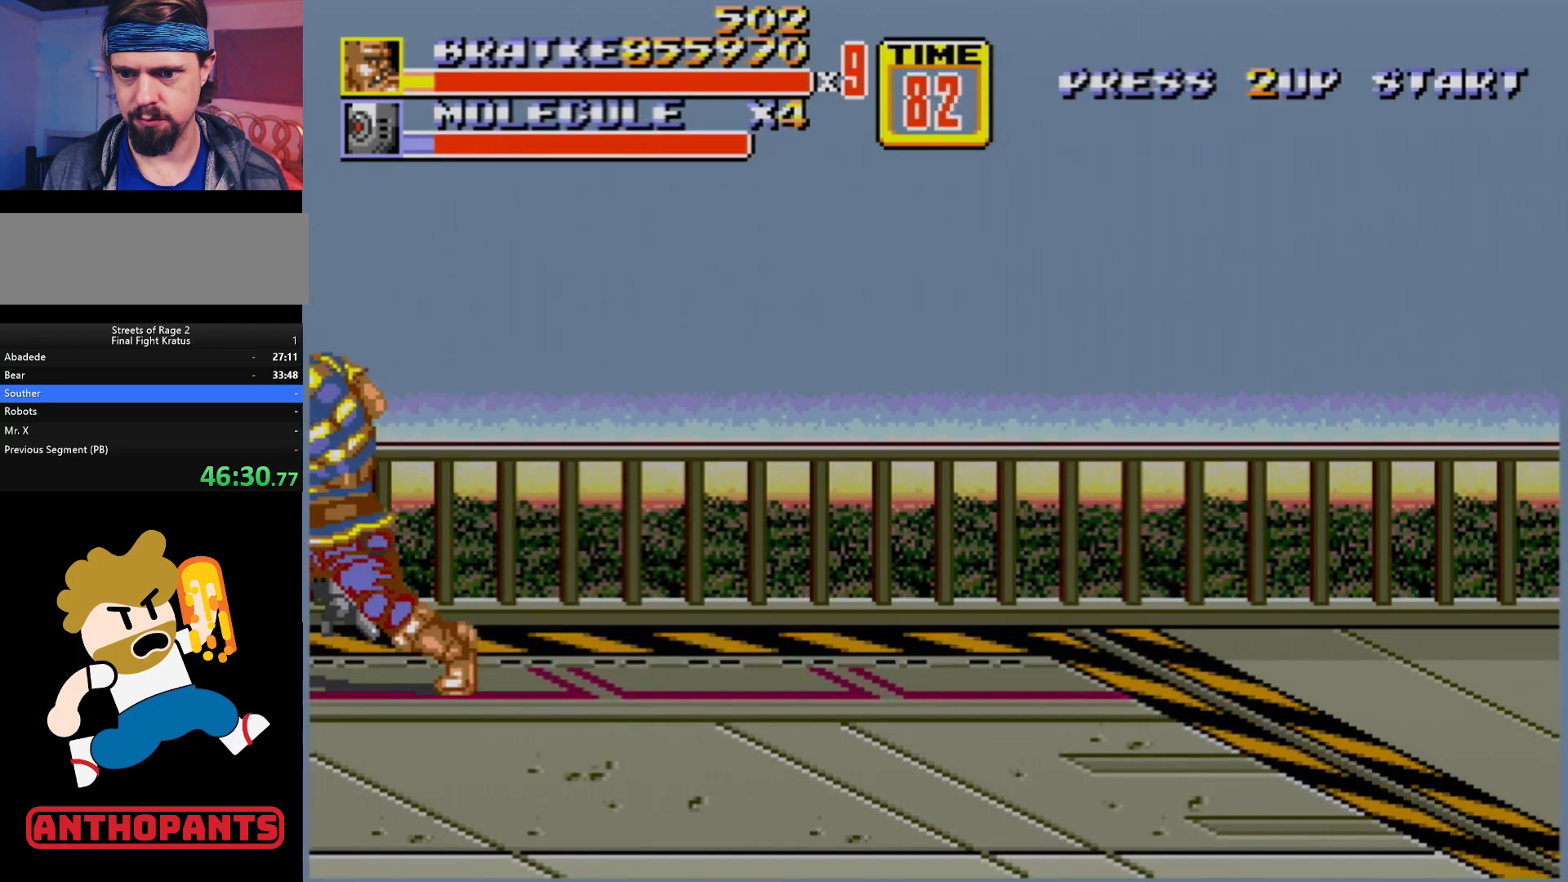
{"buttons": ["B"], "events": [[417, "B", "down"]]}
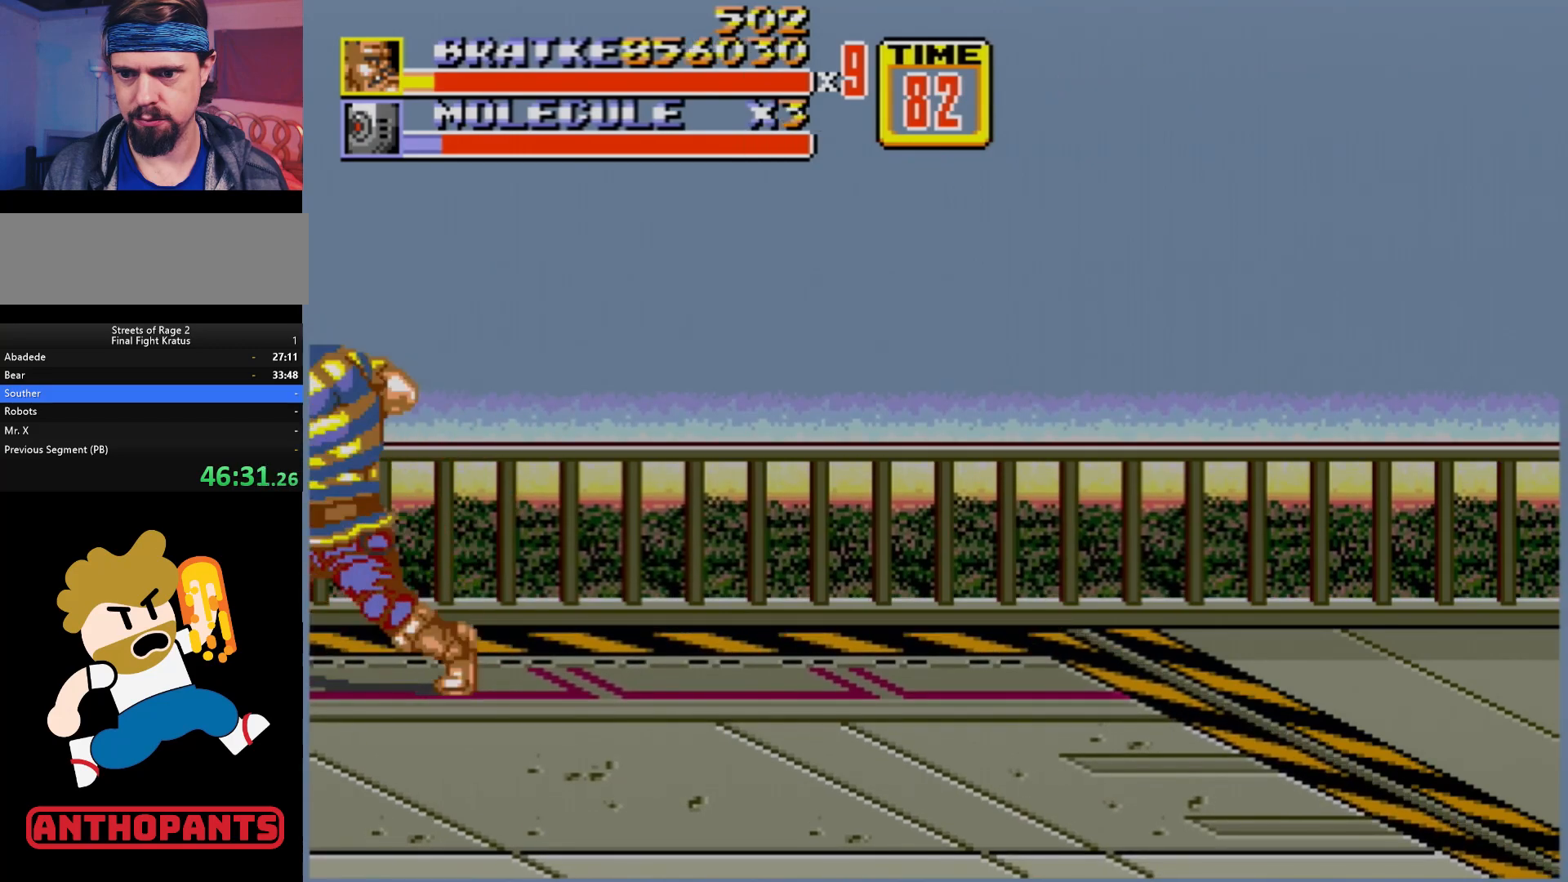
{"buttons": [], "events": [[83, "B", "up"], [283, "B", "down"], [500, "B", "up"]]}
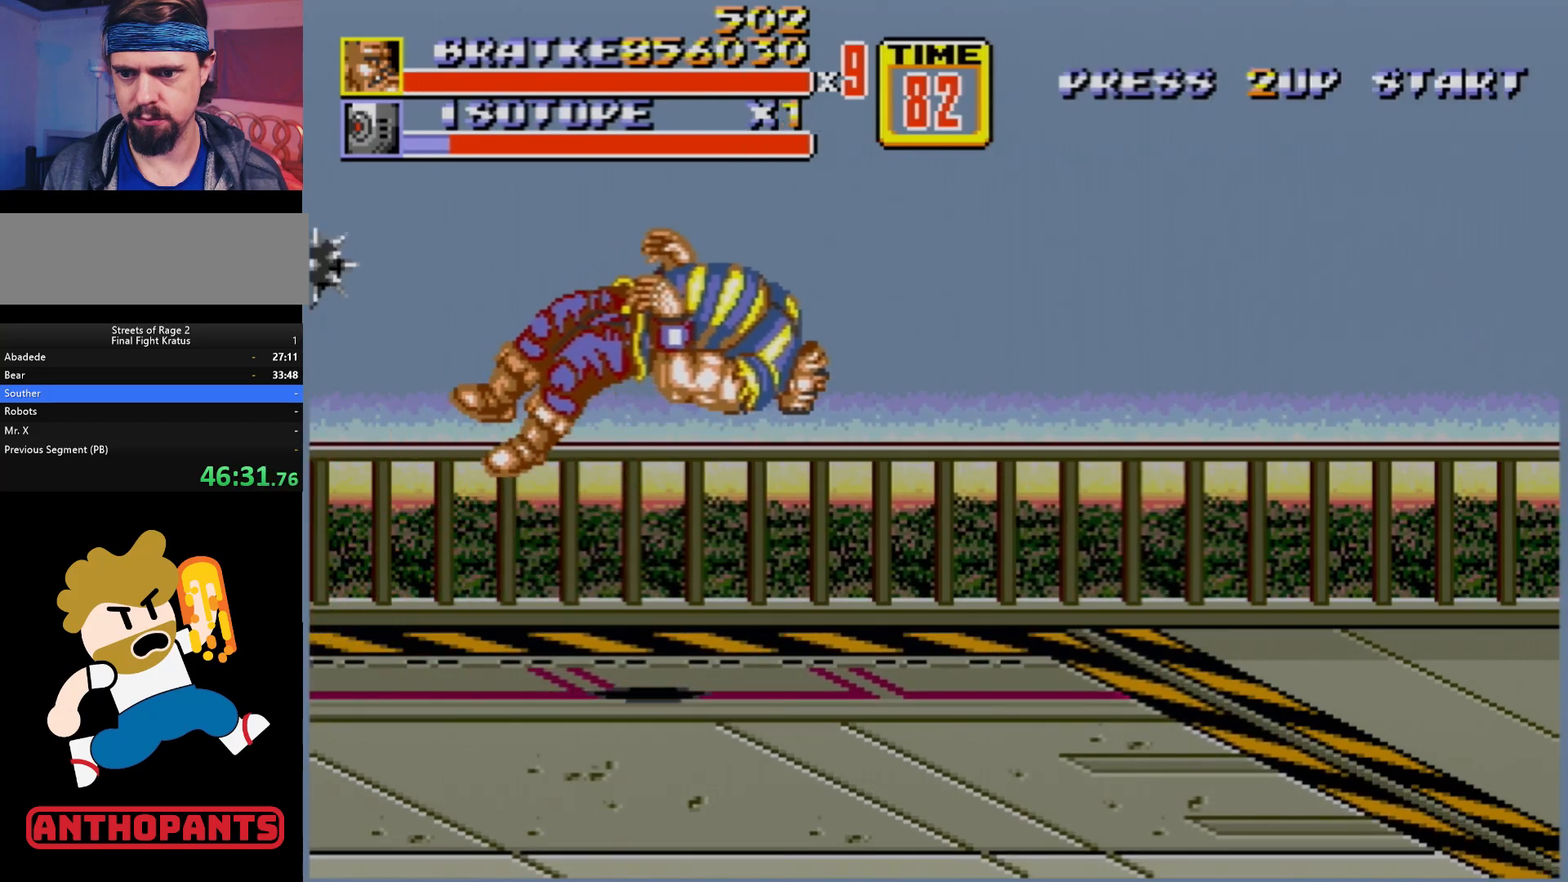
{"buttons": [], "events": []}
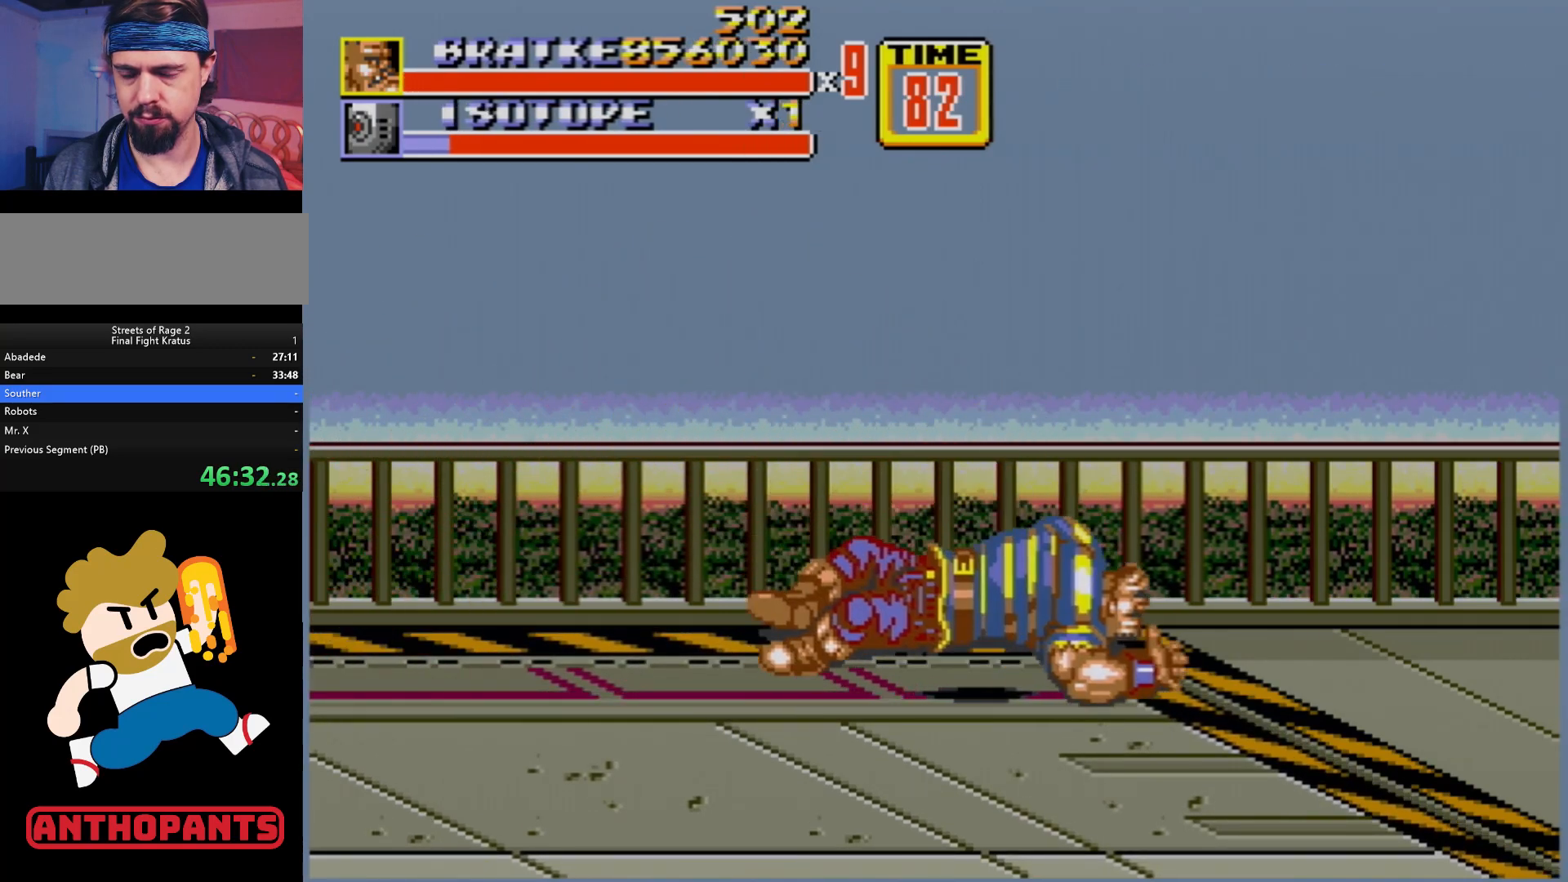
{"buttons": [], "events": []}
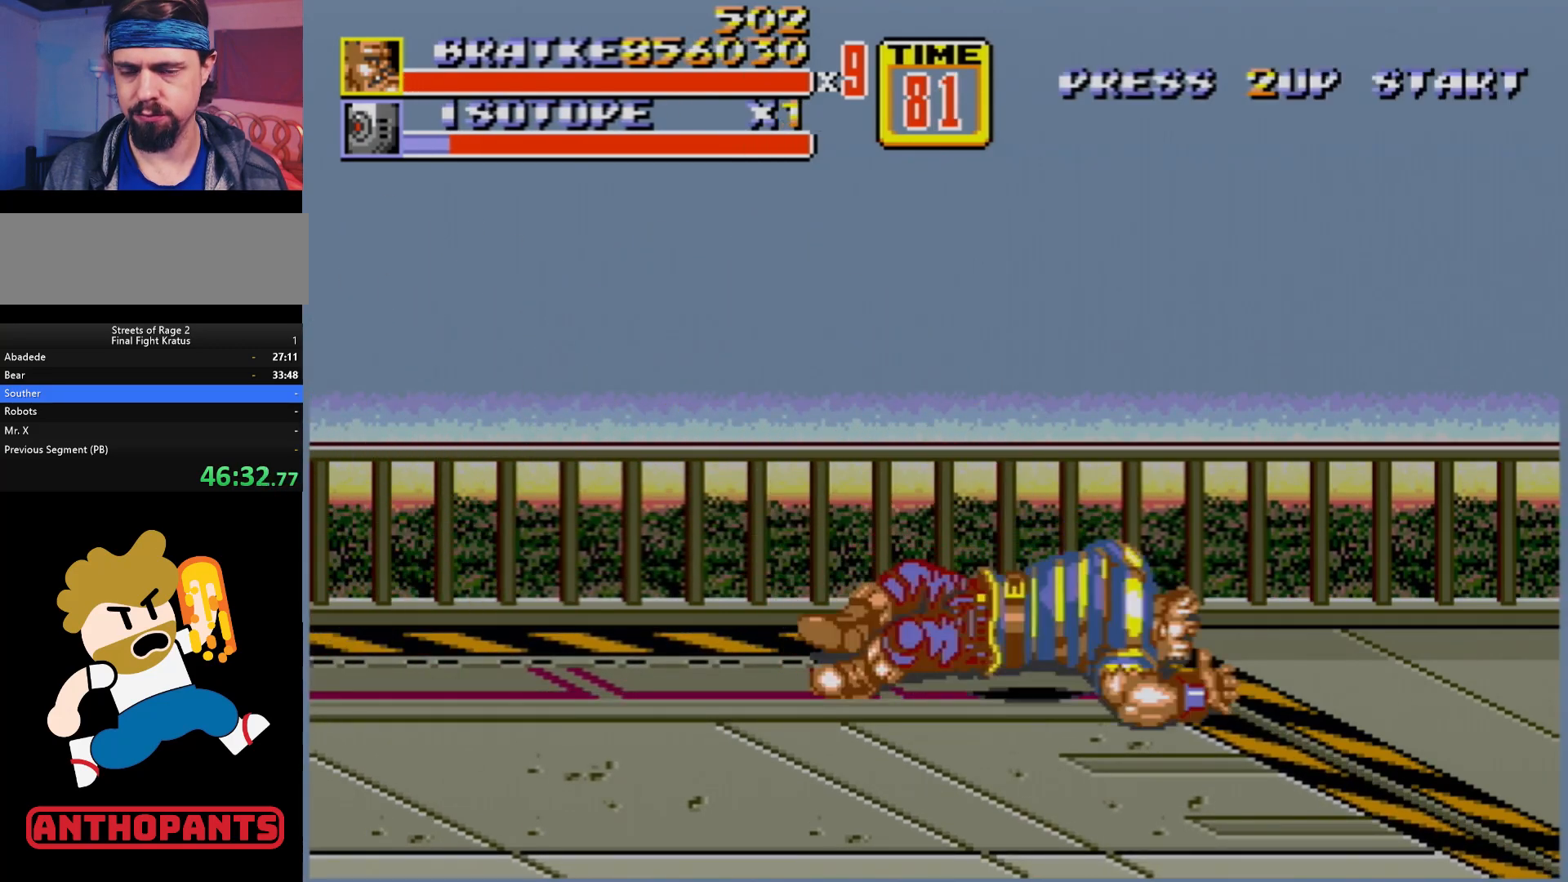
{"buttons": [], "events": []}
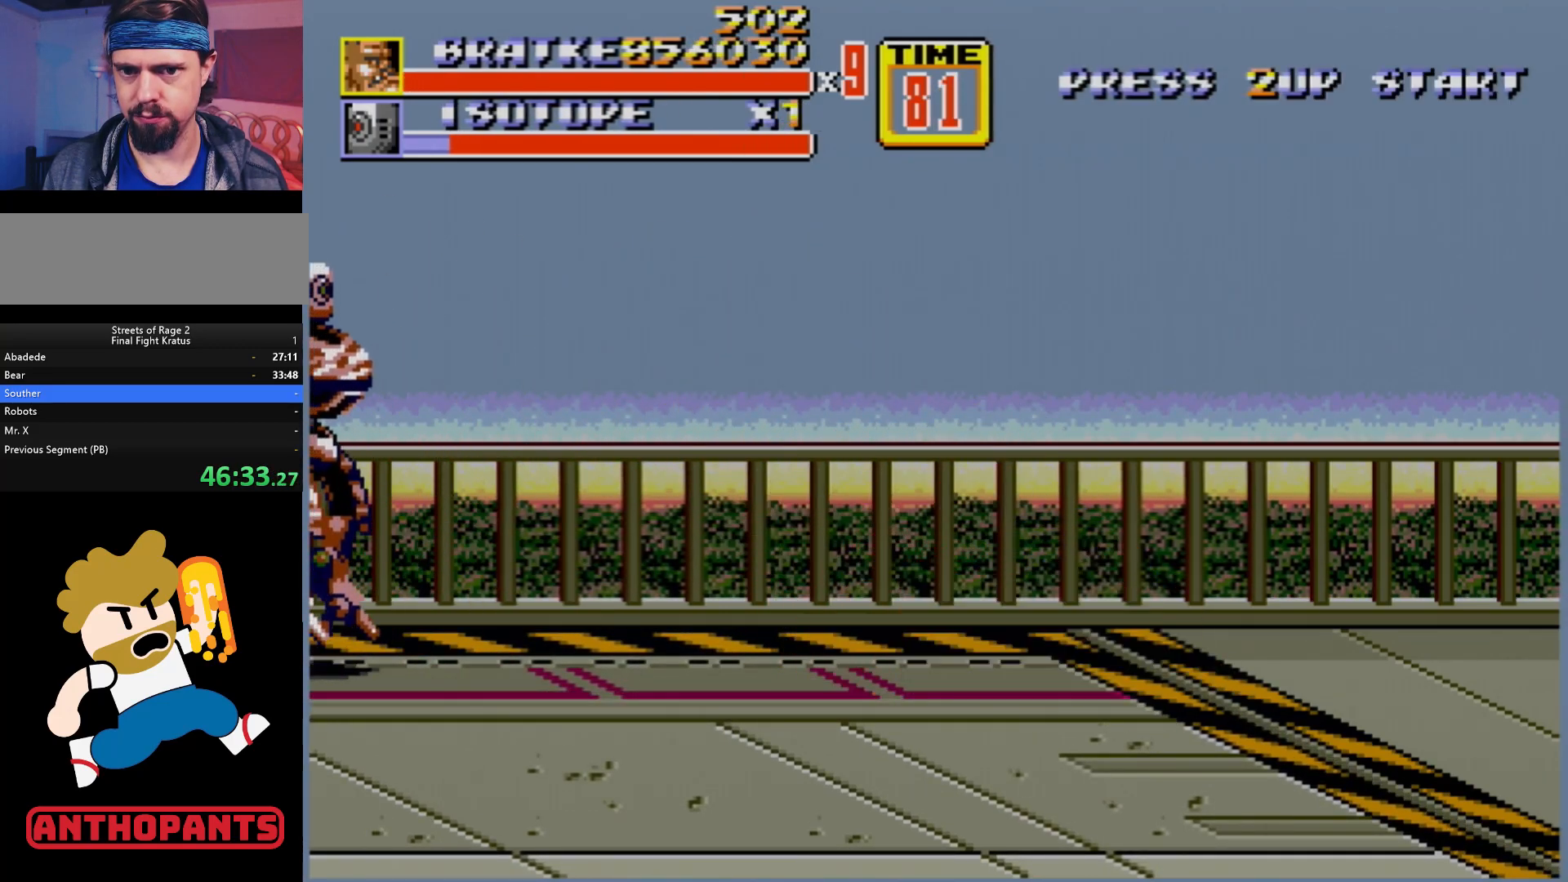
{"buttons": [], "events": []}
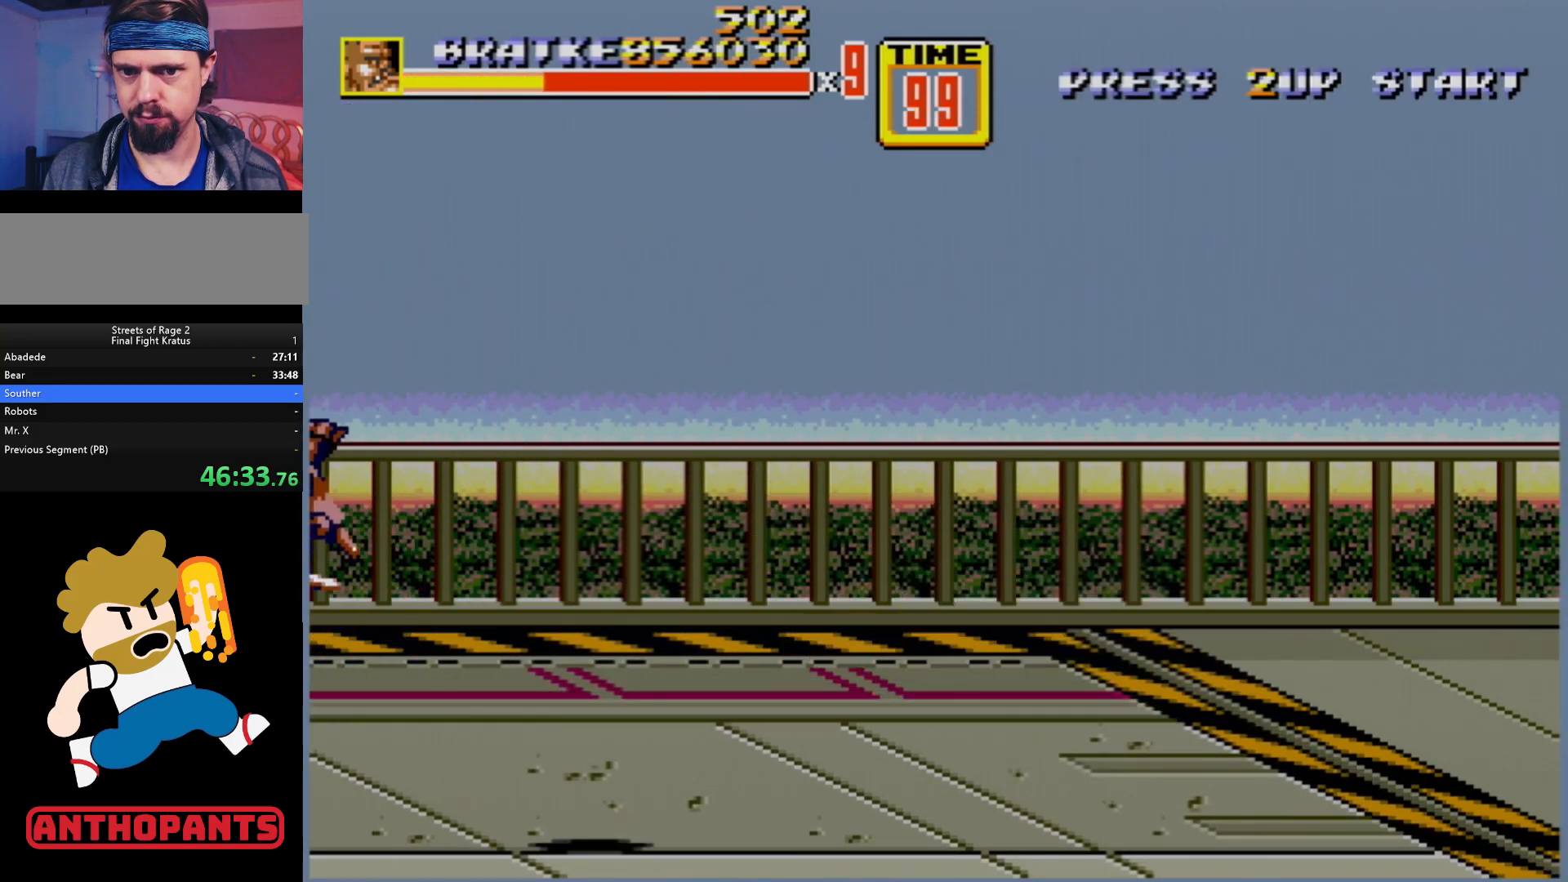
{"buttons": ["DPAD_UP", "DPAD_LEFT"], "events": [[350, "DPAD_LEFT", "down"], [400, "DPAD_UP", "down"]]}
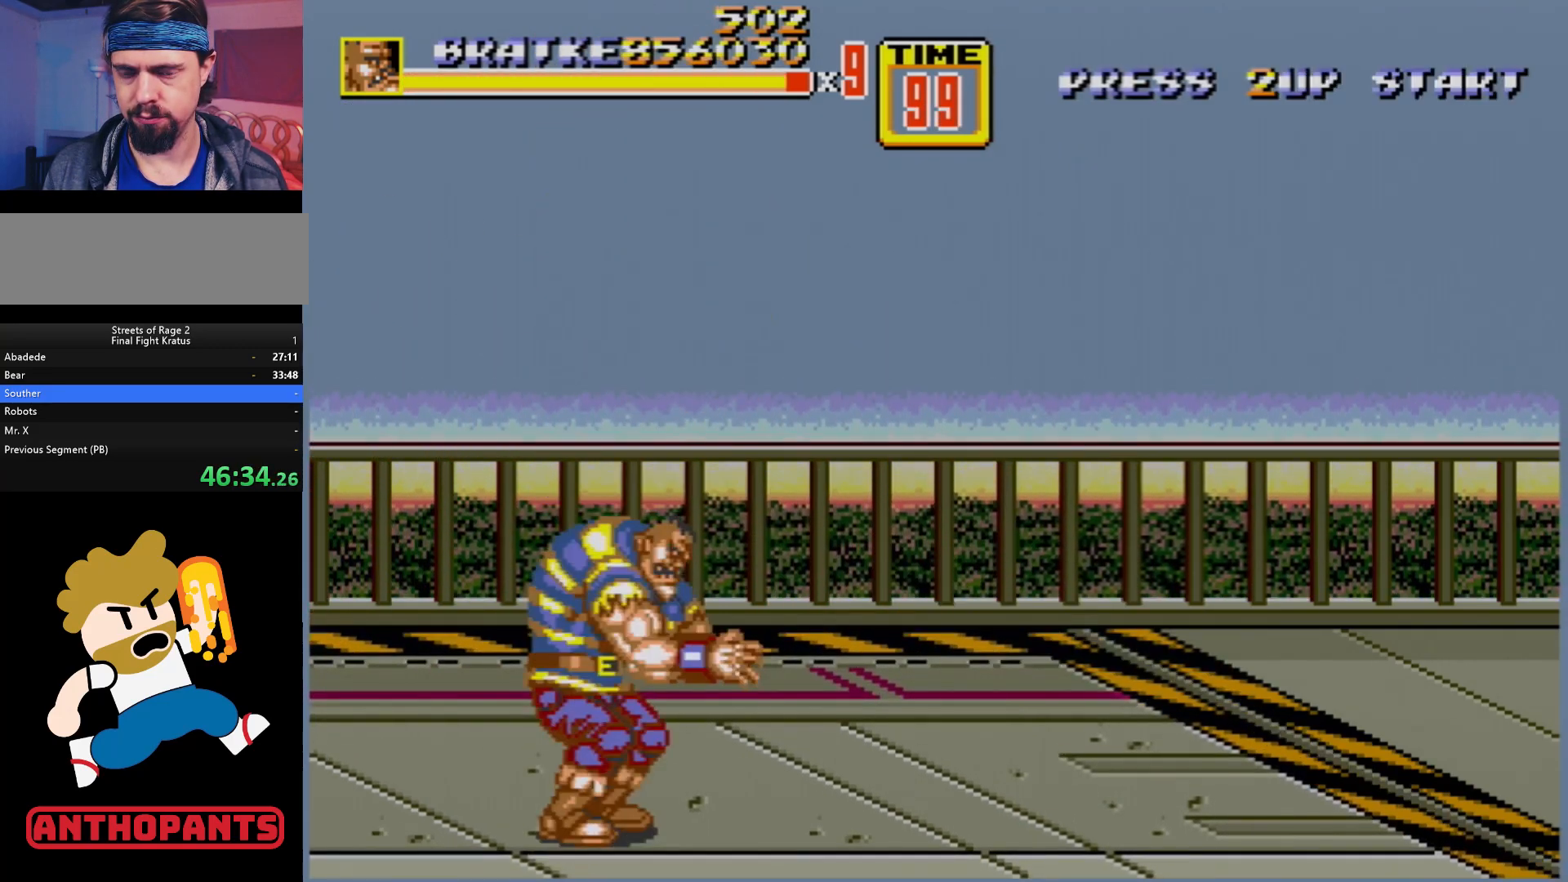
{"buttons": ["DPAD_UP", "DPAD_LEFT"], "events": []}
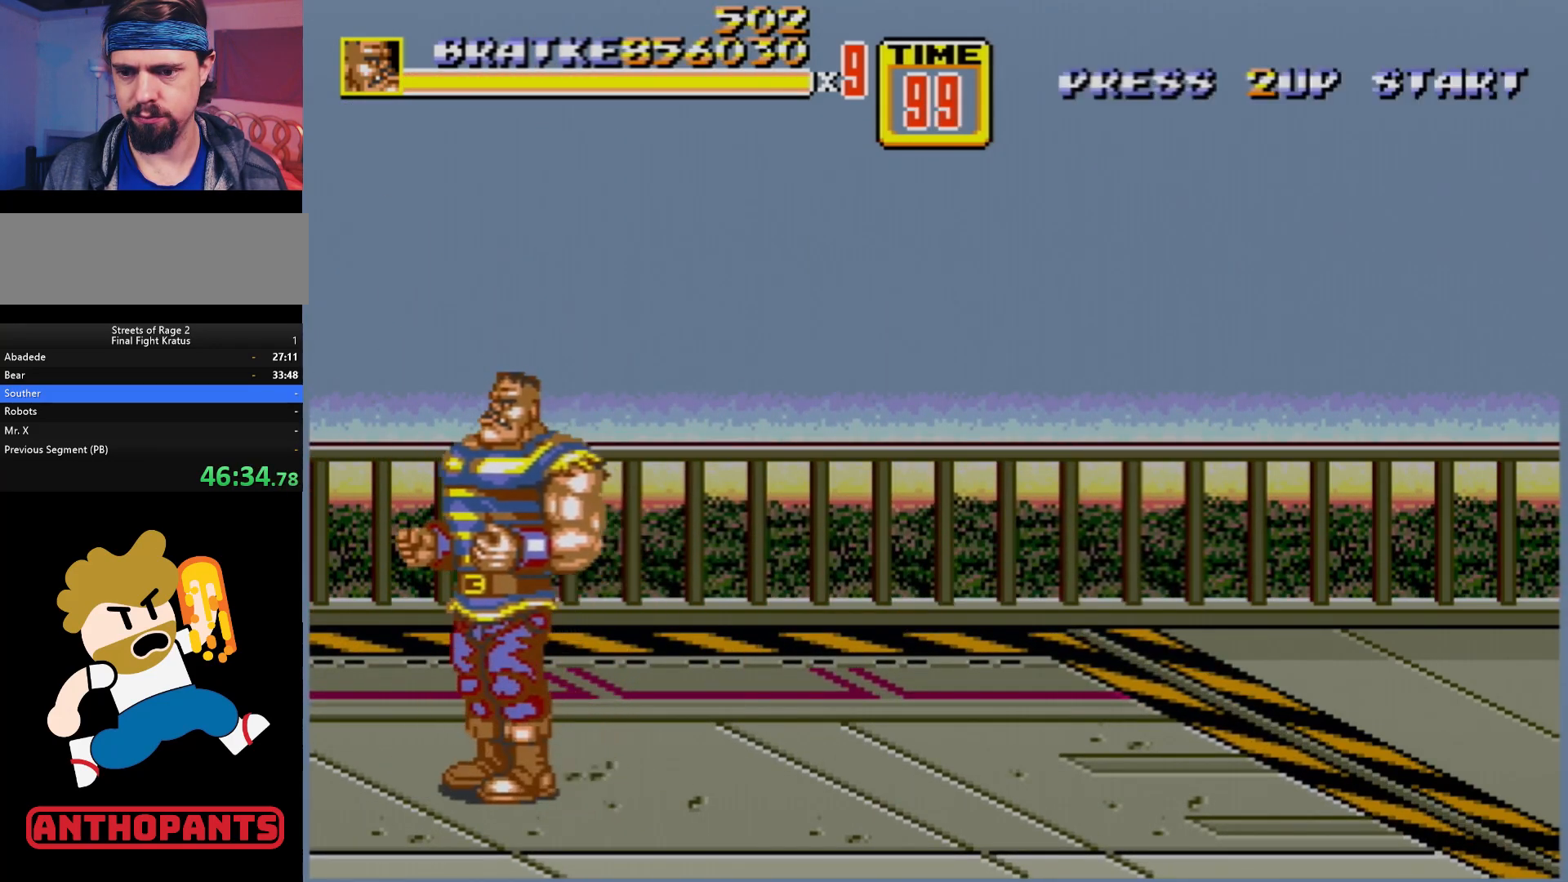
{"buttons": ["DPAD_UP", "DPAD_LEFT"], "events": []}
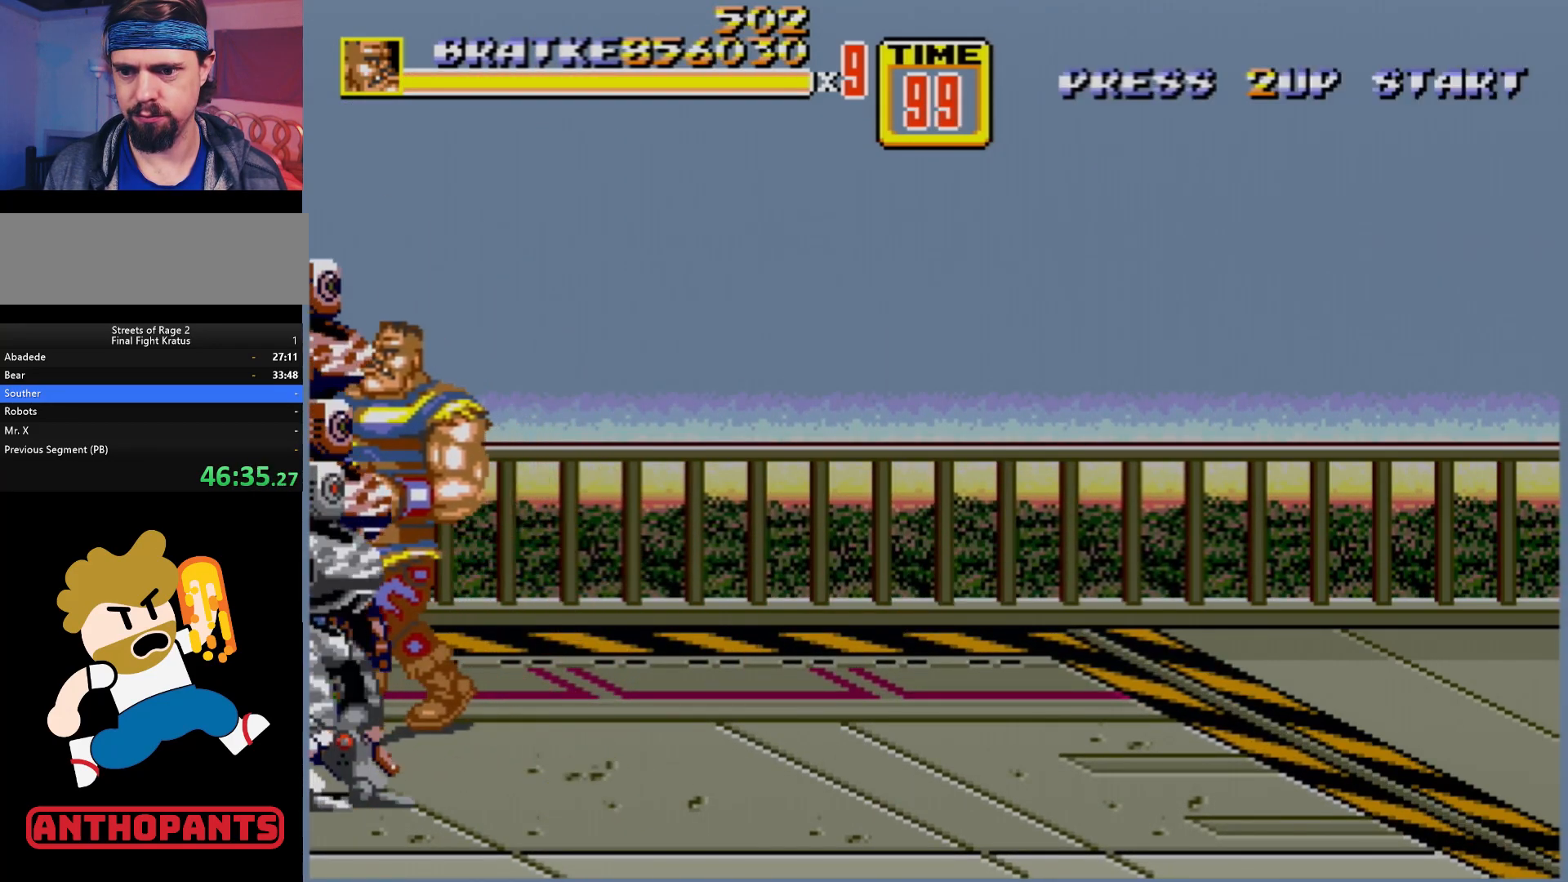
{"buttons": ["B"], "events": [[100, "B", "down"], [150, "DPAD_LEFT", "up"], [150, "DPAD_UP", "up"], [283, "B", "up"], [467, "B", "down"]]}
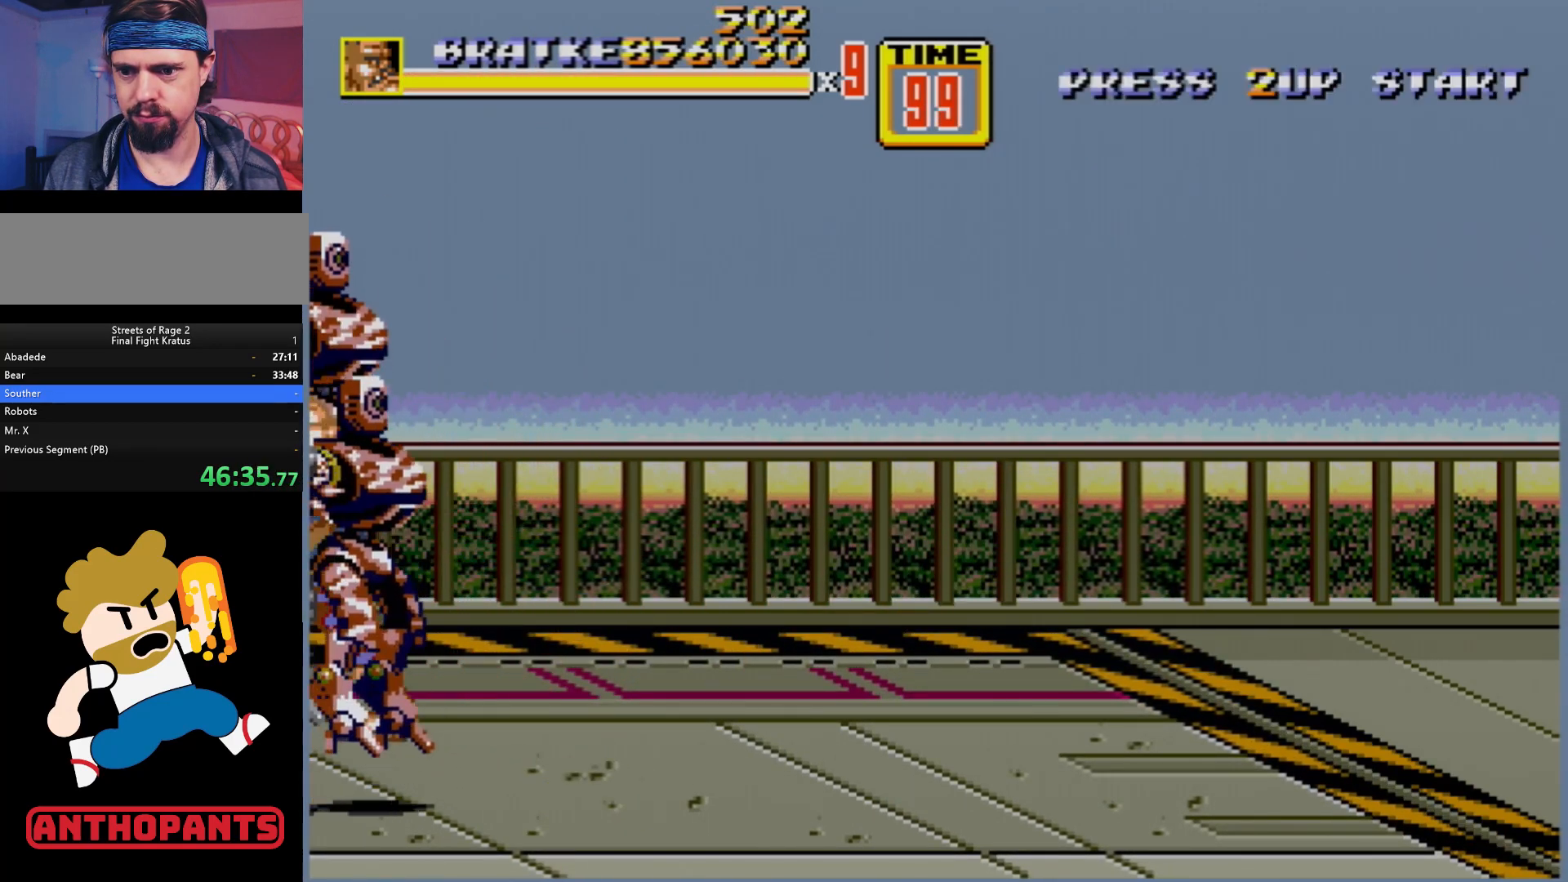
{"buttons": ["DPAD_RIGHT"], "events": [[150, "B", "up"], [400, "DPAD_RIGHT", "down"]]}
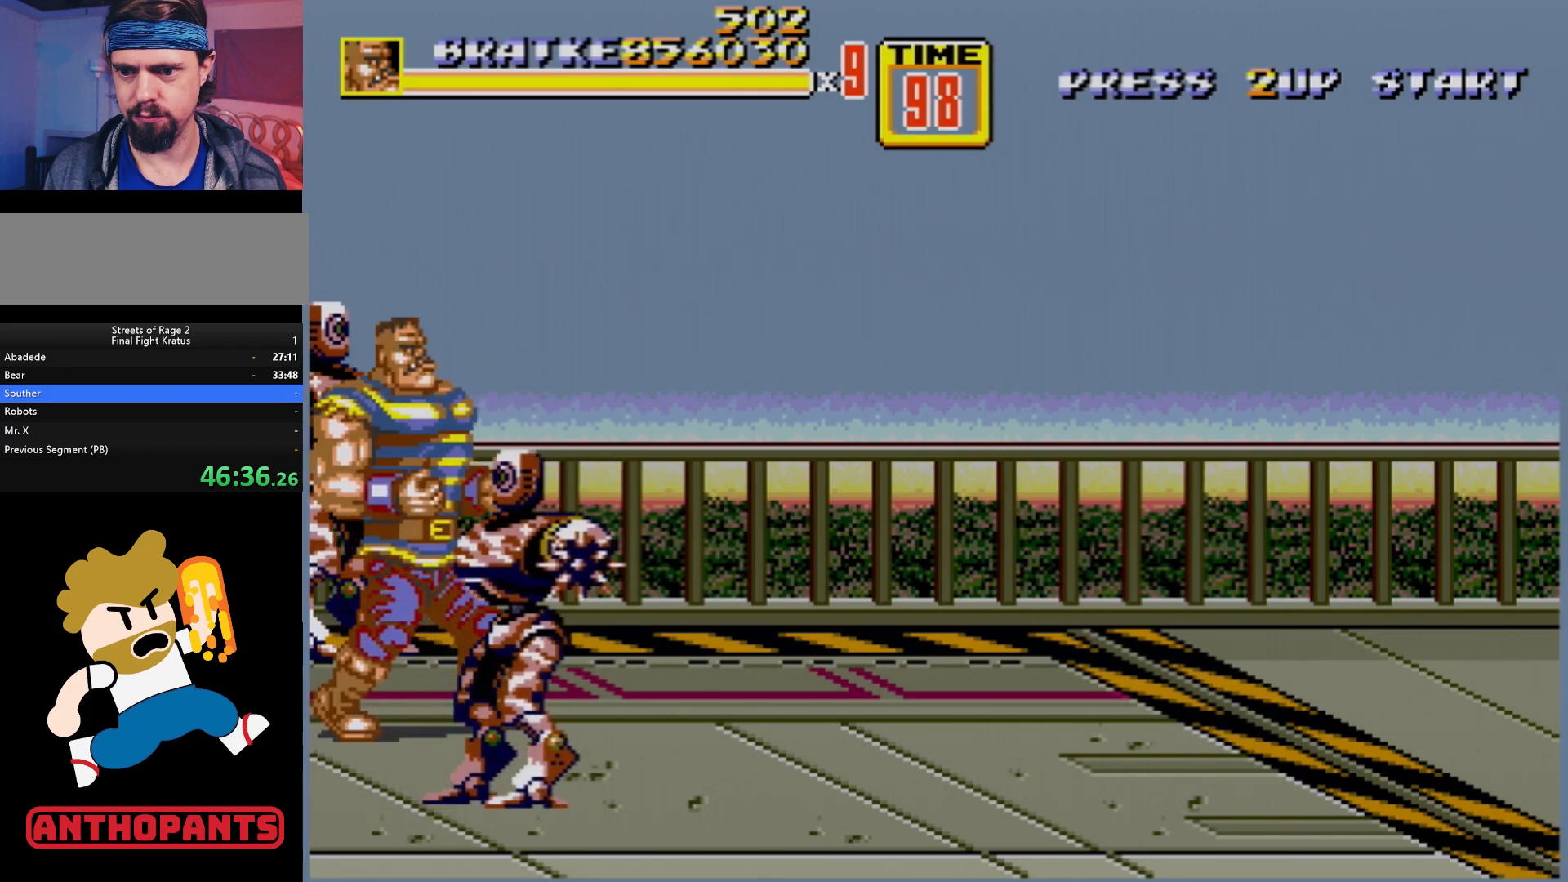
{"buttons": [], "events": [[100, "DPAD_UP", "down"], [133, "DPAD_RIGHT", "up"], [167, "DPAD_LEFT", "down"], [250, "B", "down"], [300, "DPAD_LEFT", "up"], [300, "DPAD_UP", "up"], [383, "B", "up"]]}
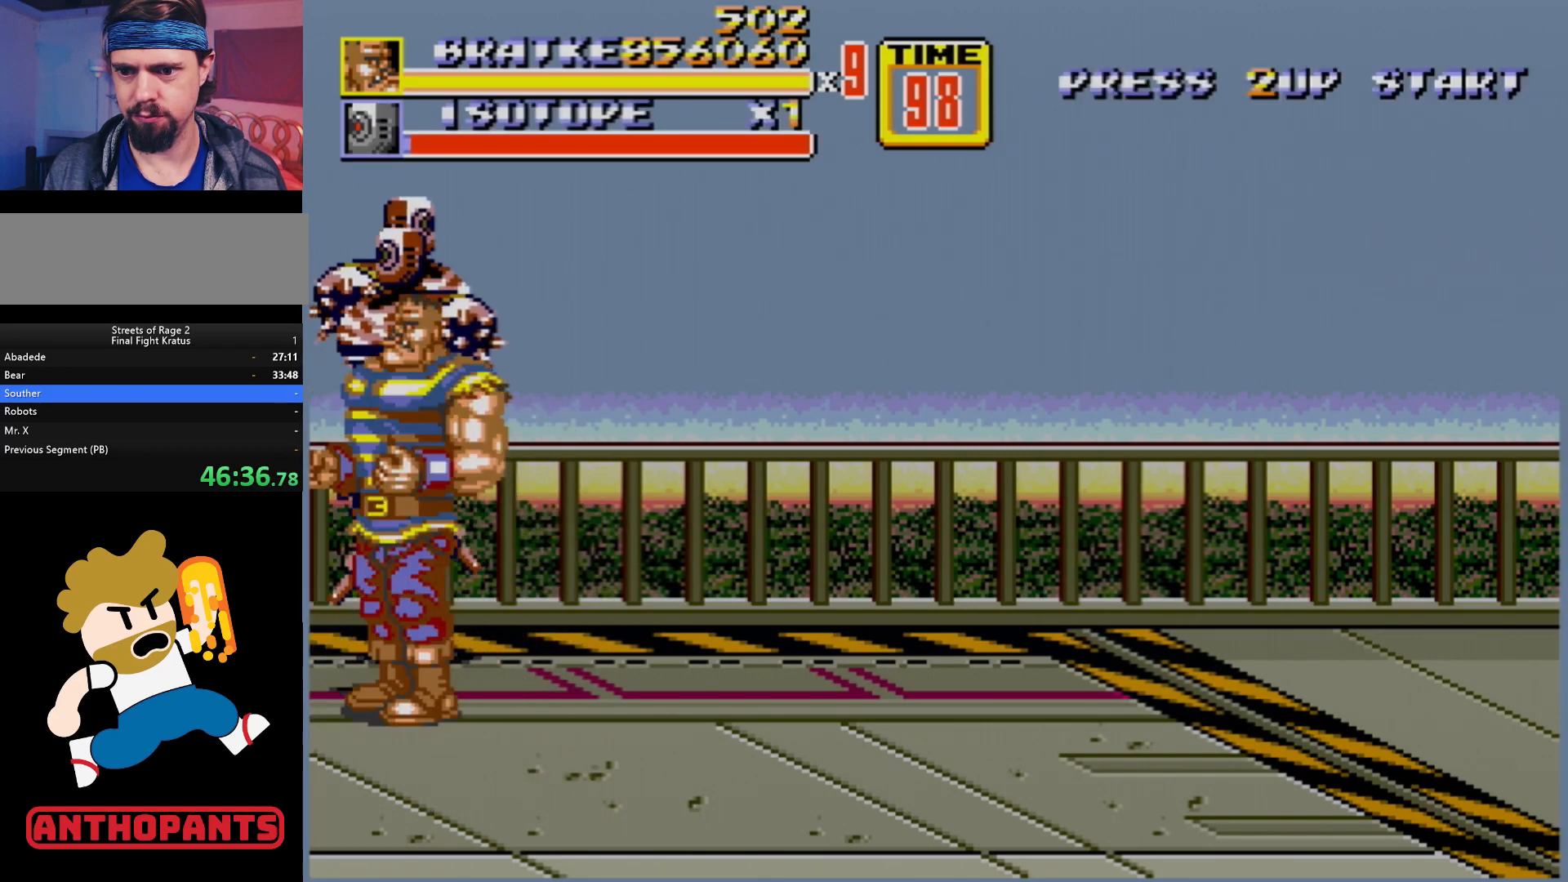
{"buttons": [], "events": [[150, "B", "down"], [283, "B", "up"]]}
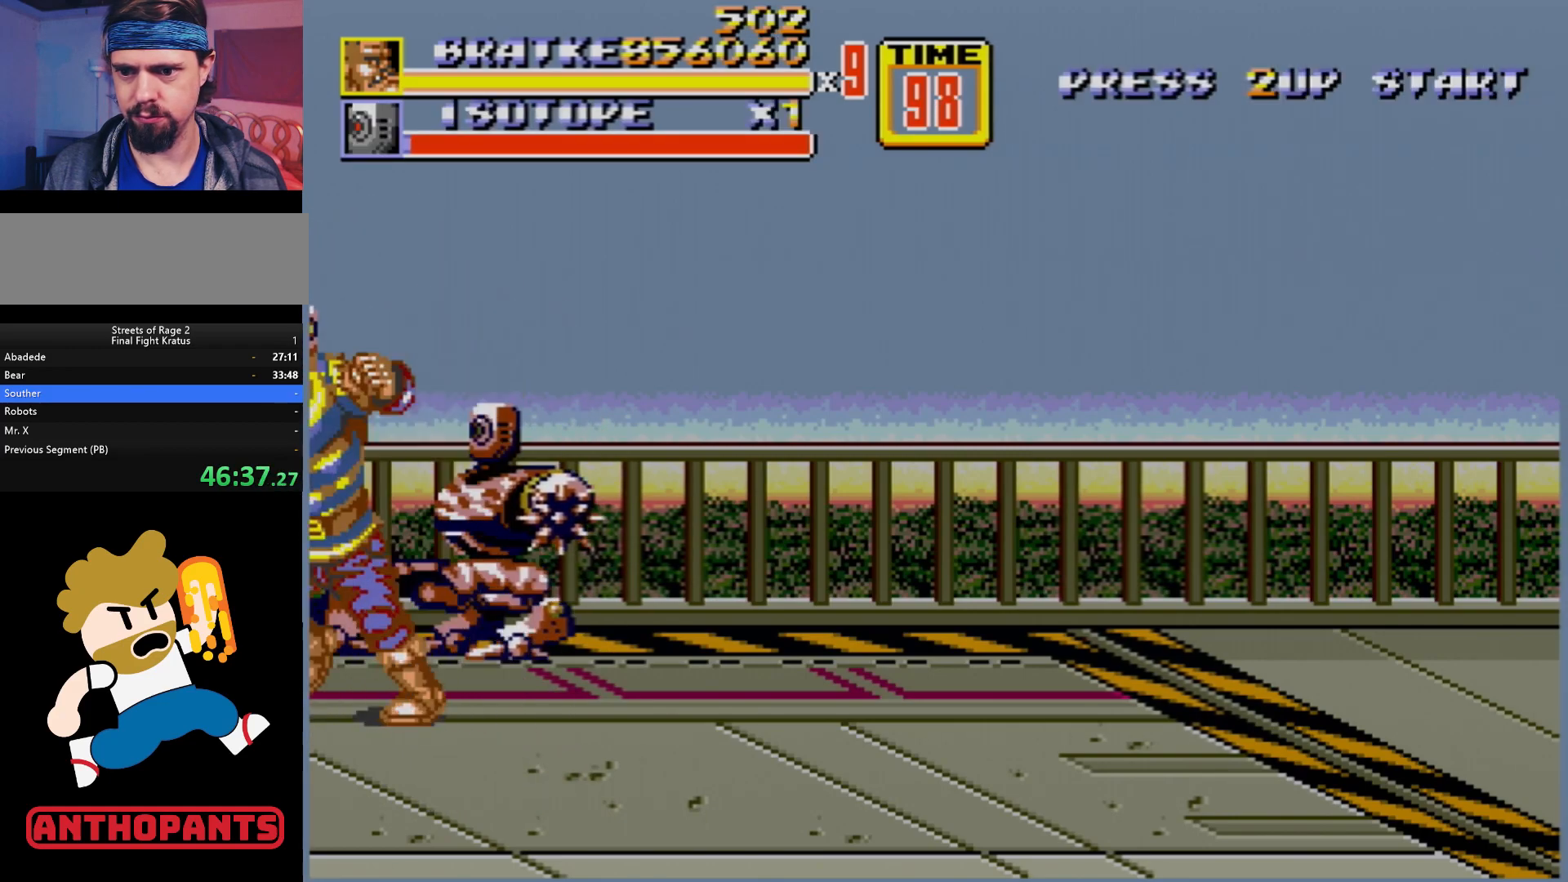
{"buttons": ["B"], "events": [[17, "B", "down"], [183, "B", "up"], [483, "B", "down"]]}
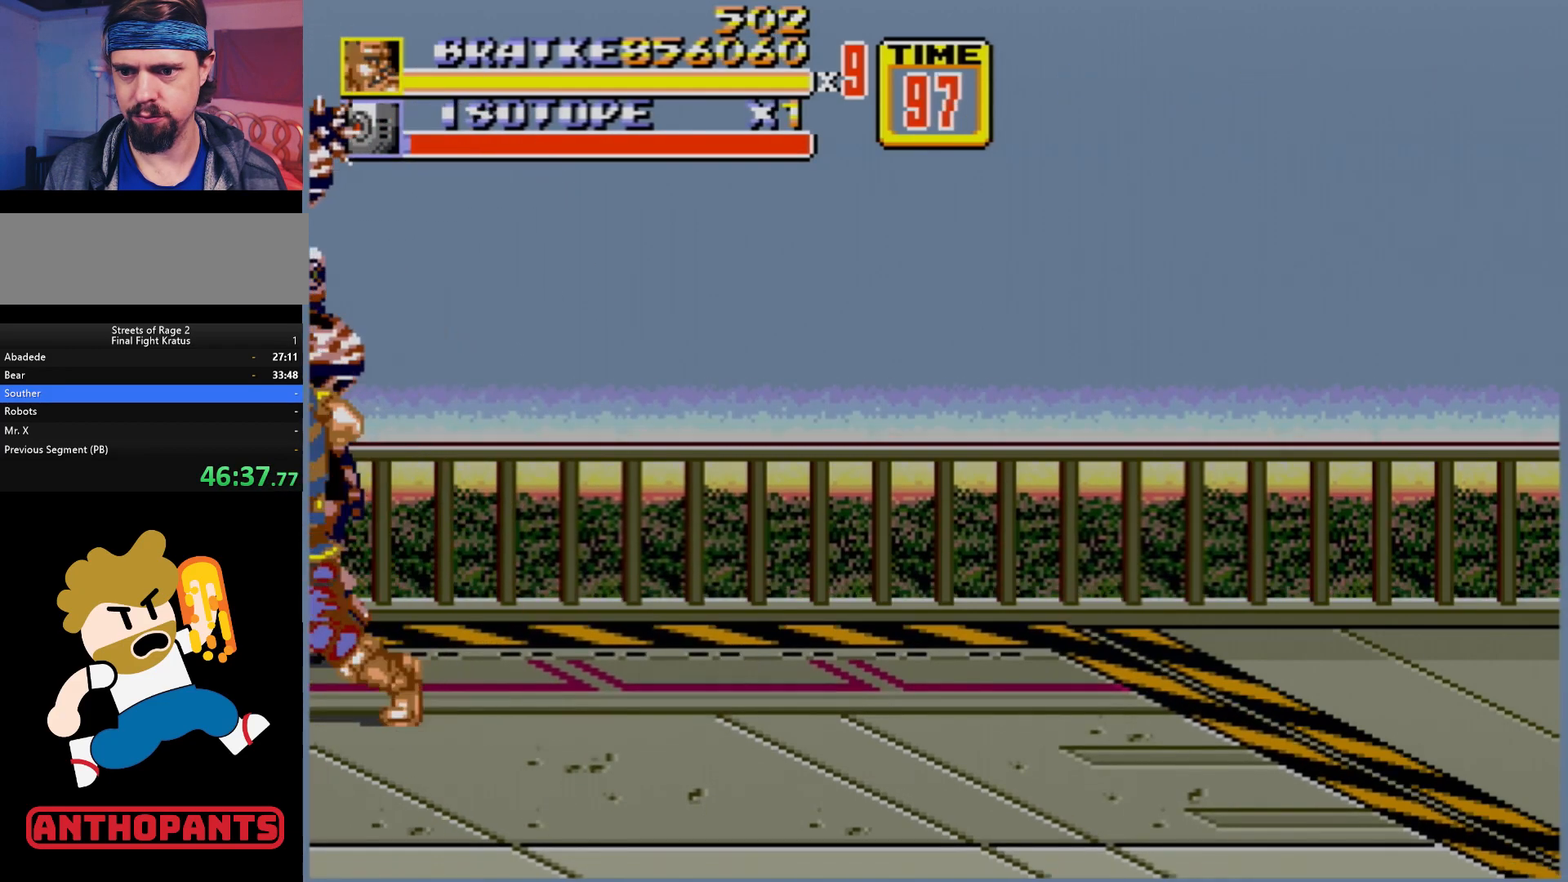
{"buttons": [], "events": [[117, "B", "up"], [283, "B", "down"], [483, "B", "up"]]}
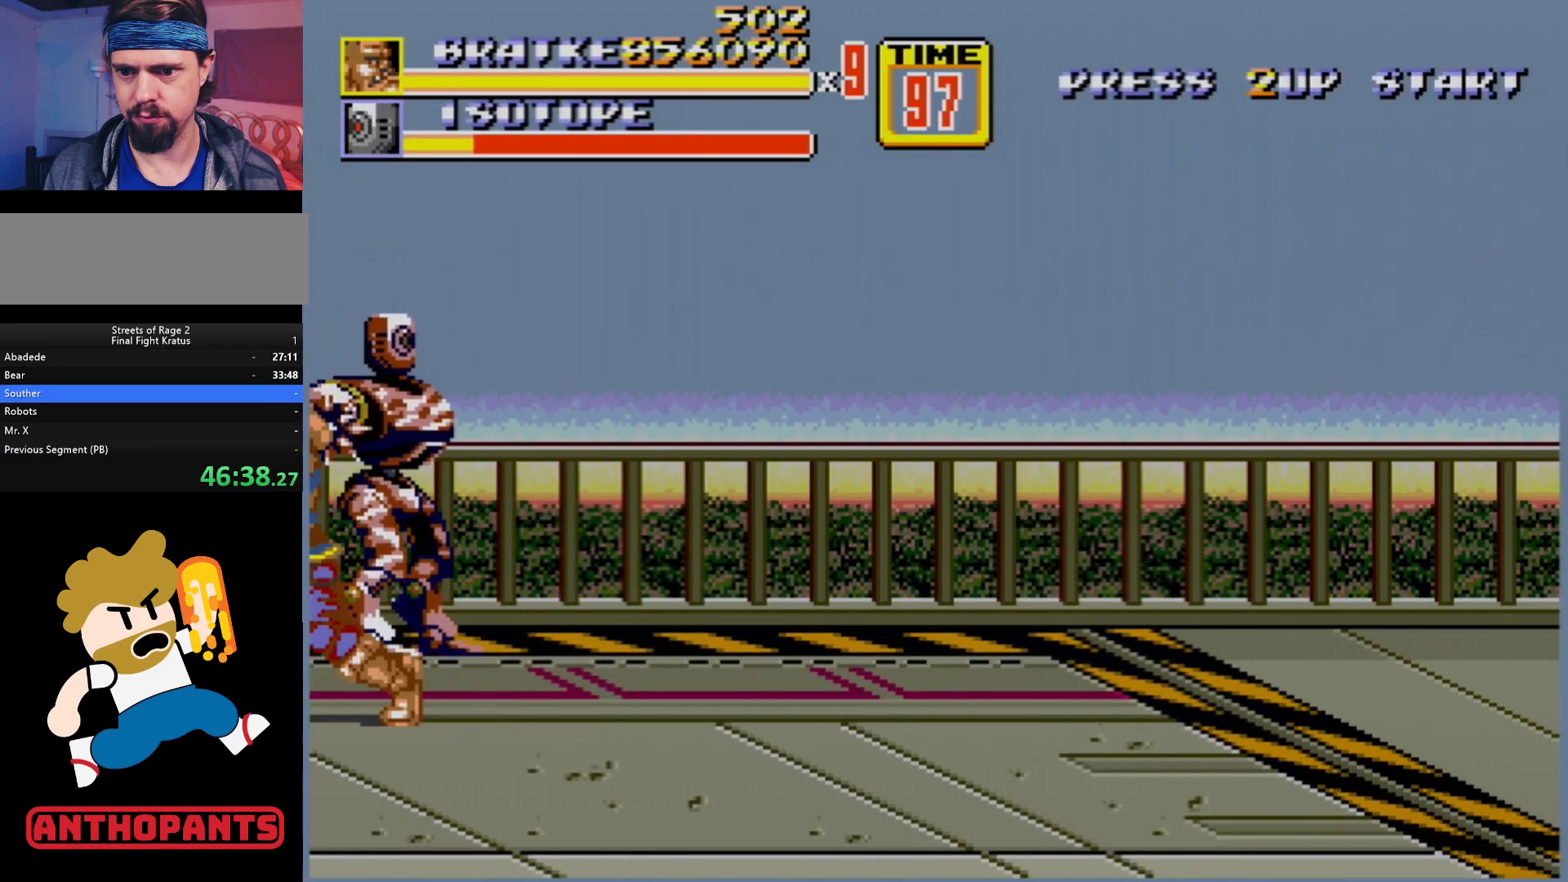
{"buttons": [], "events": [[133, "B", "down"], [383, "B", "up"]]}
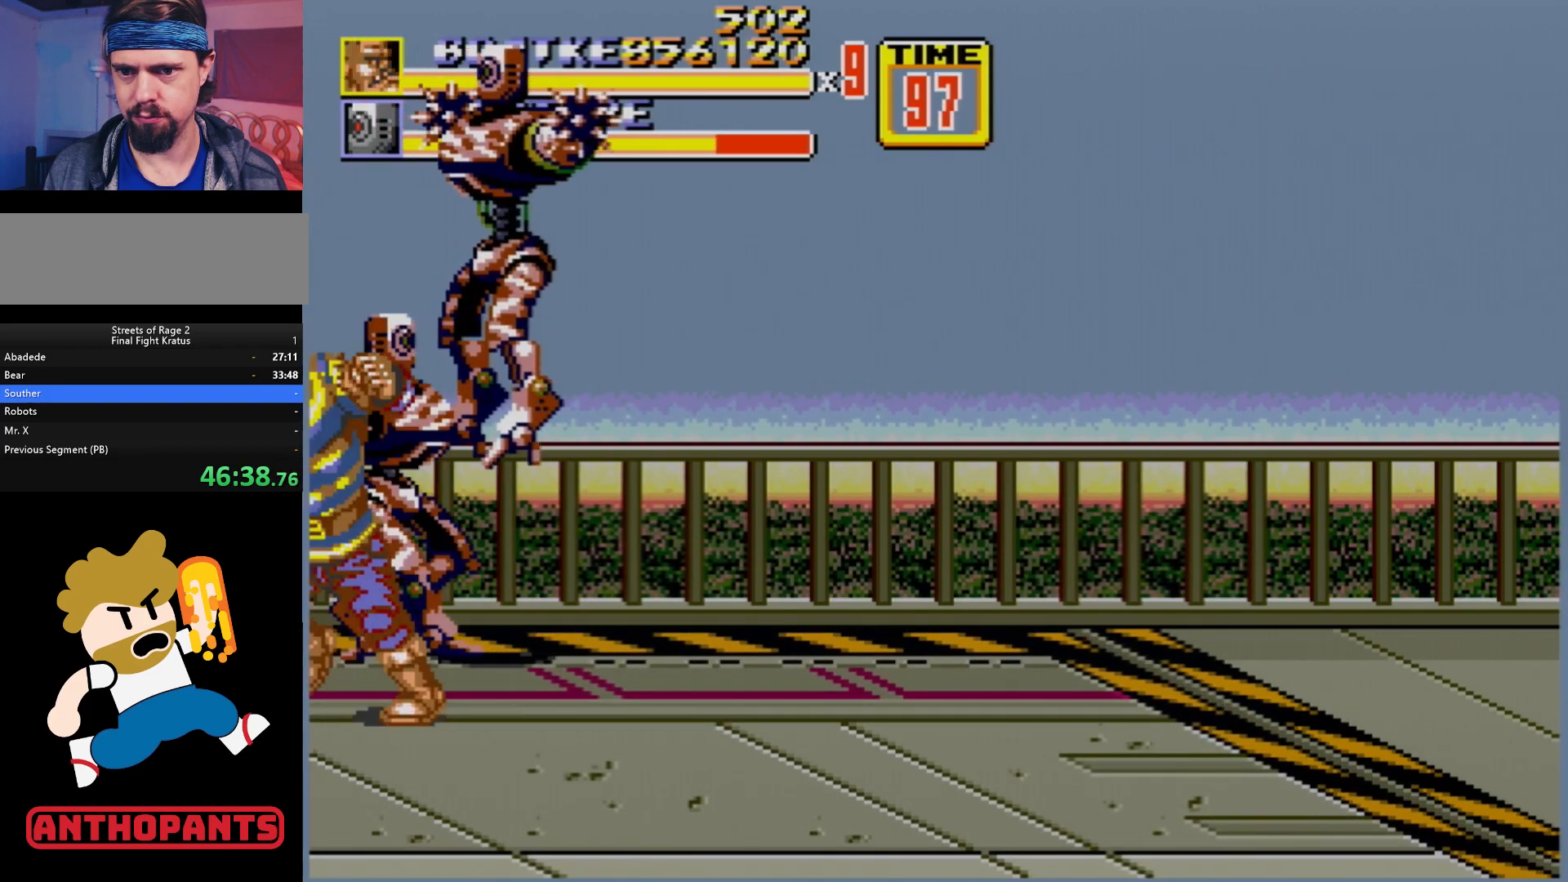
{"buttons": [], "events": [[17, "B", "down"], [217, "B", "up"], [383, "A", "down"], [483, "A", "up"]]}
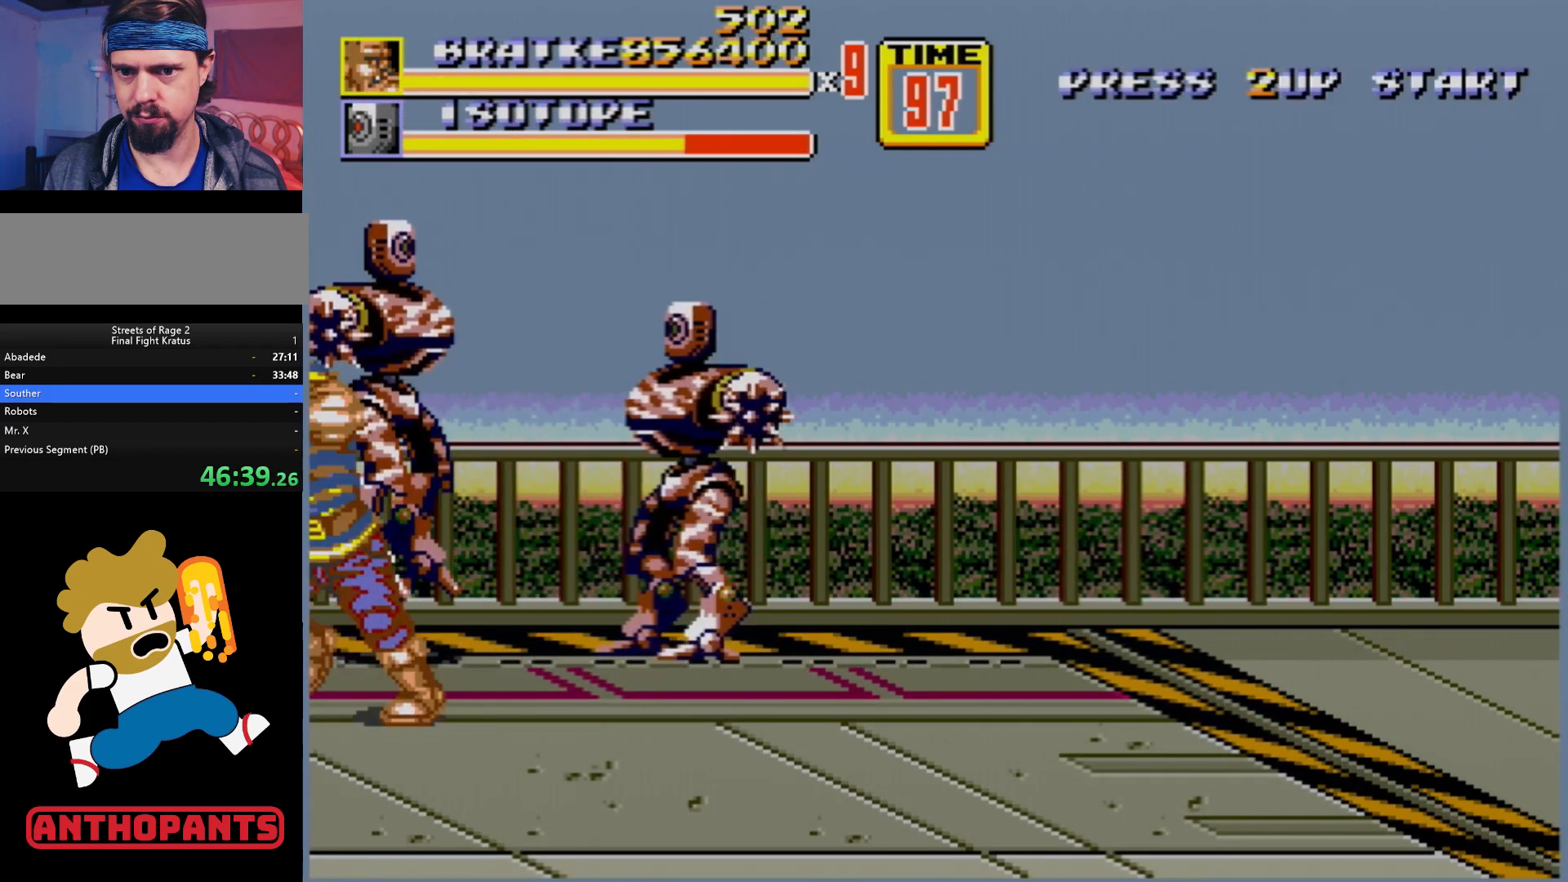
{"buttons": [], "events": []}
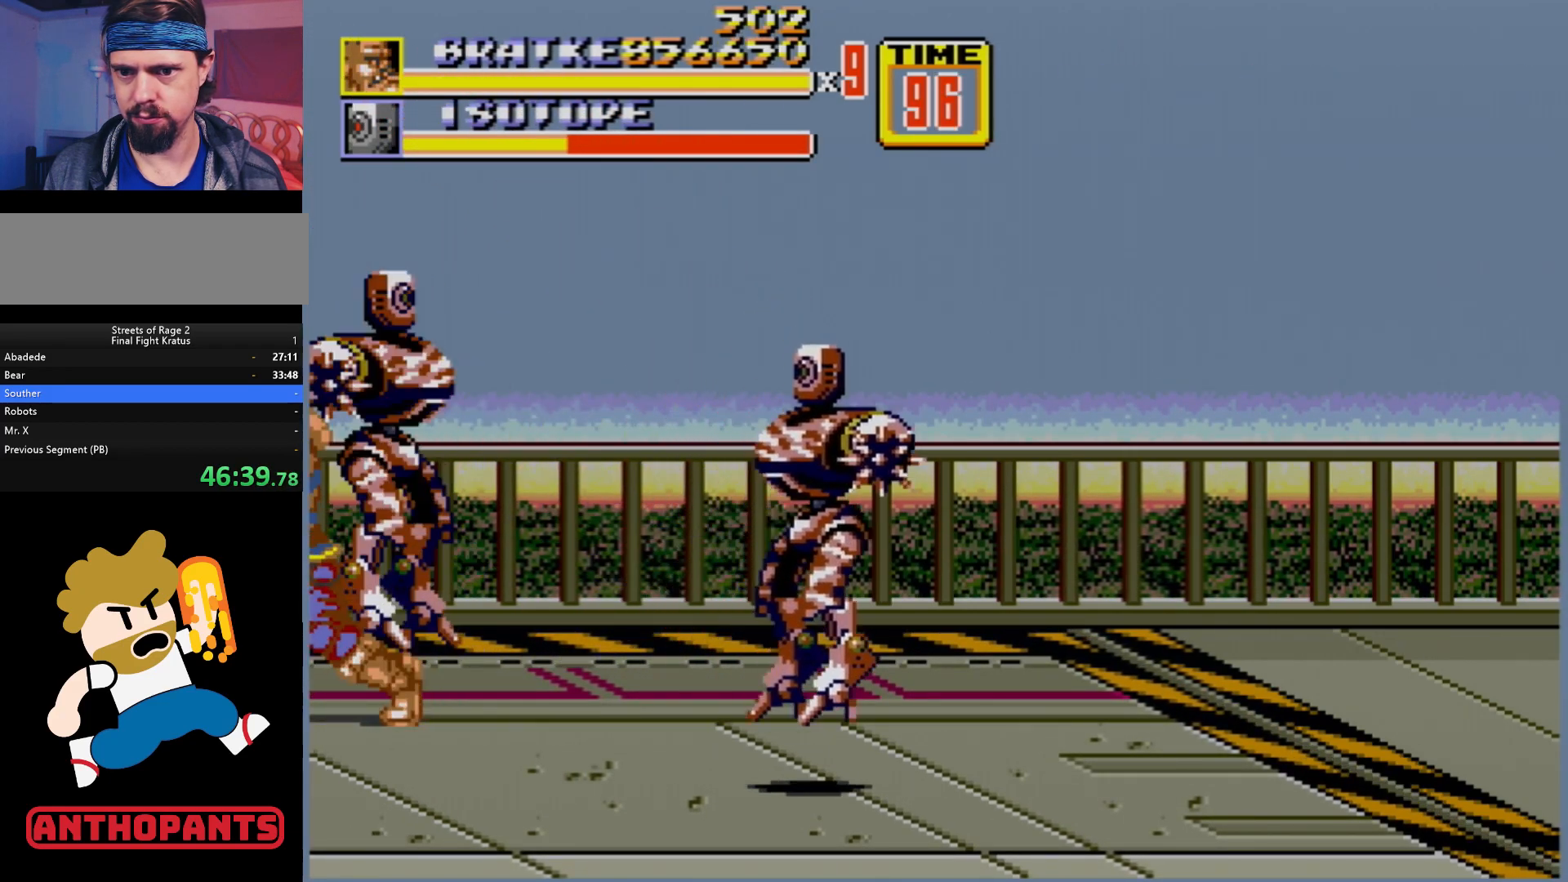
{"buttons": ["DPAD_RIGHT"], "events": [[250, "DPAD_RIGHT", "down"]]}
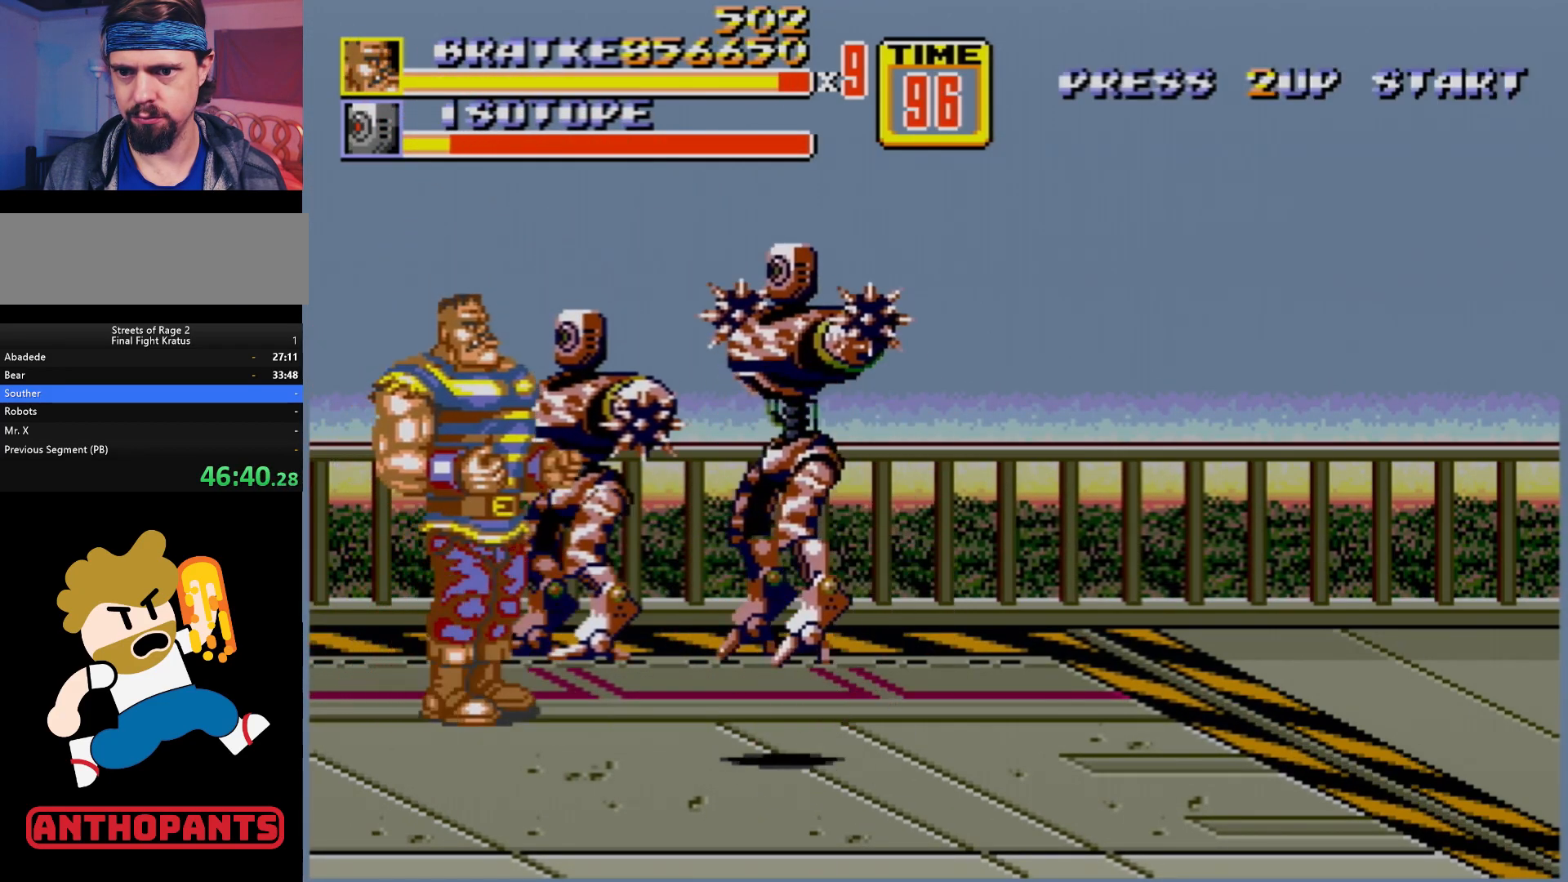
{"buttons": [], "events": [[67, "DPAD_RIGHT", "up"], [133, "B", "down"], [233, "B", "up"]]}
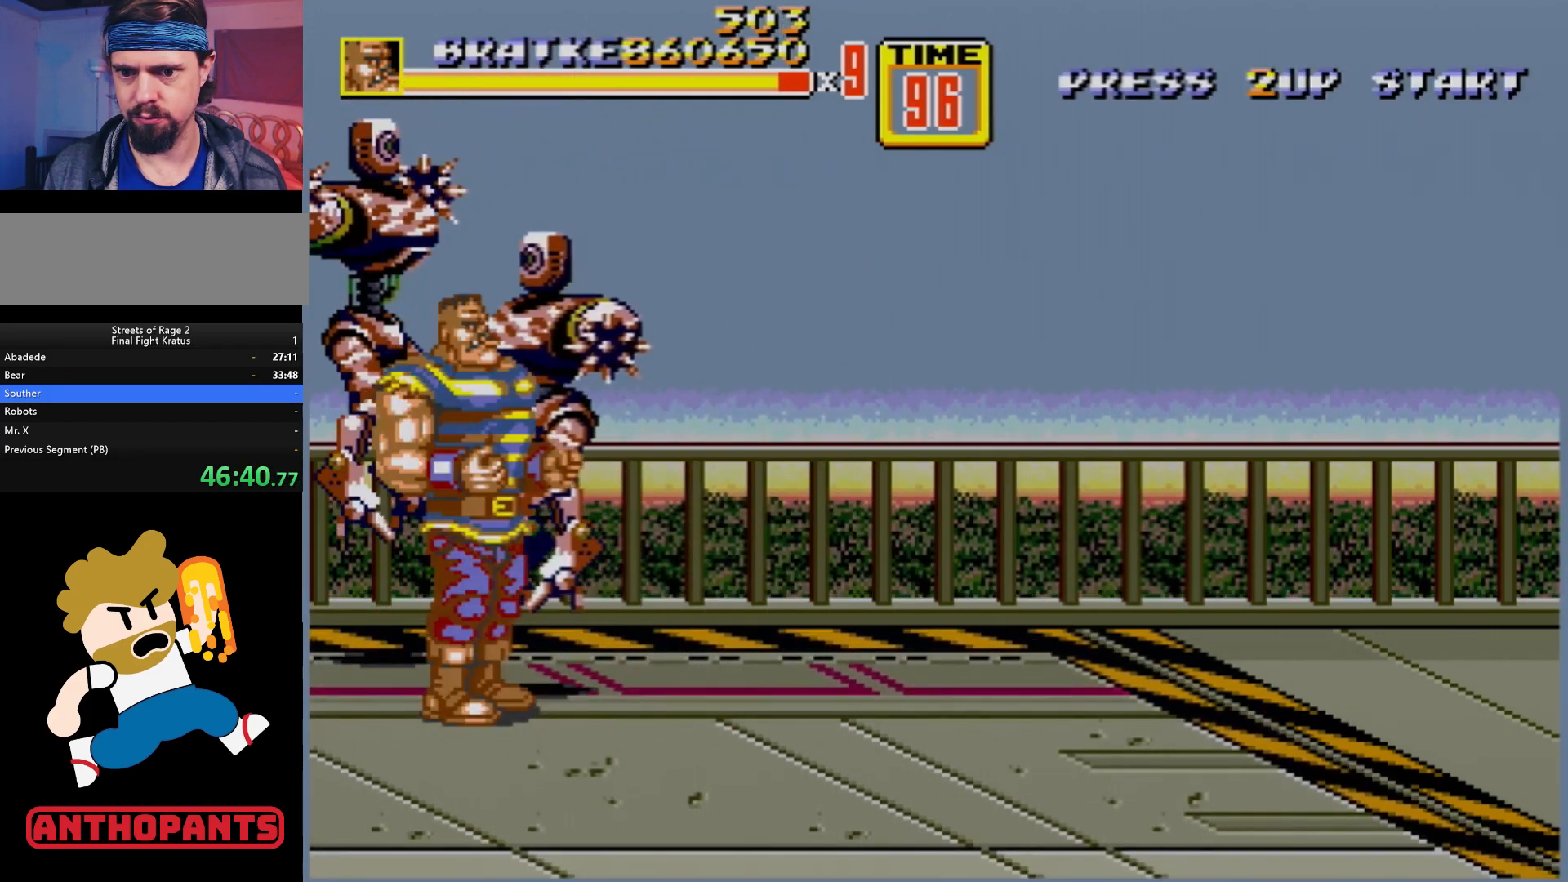
{"buttons": [], "events": [[150, "DPAD_RIGHT", "down"], [267, "DPAD_RIGHT", "up"], [283, "DPAD_LEFT", "down"], [283, "DPAD_UP", "down"], [317, "DPAD_UP", "up"], [367, "B", "down"], [433, "DPAD_LEFT", "up"], [483, "B", "up"]]}